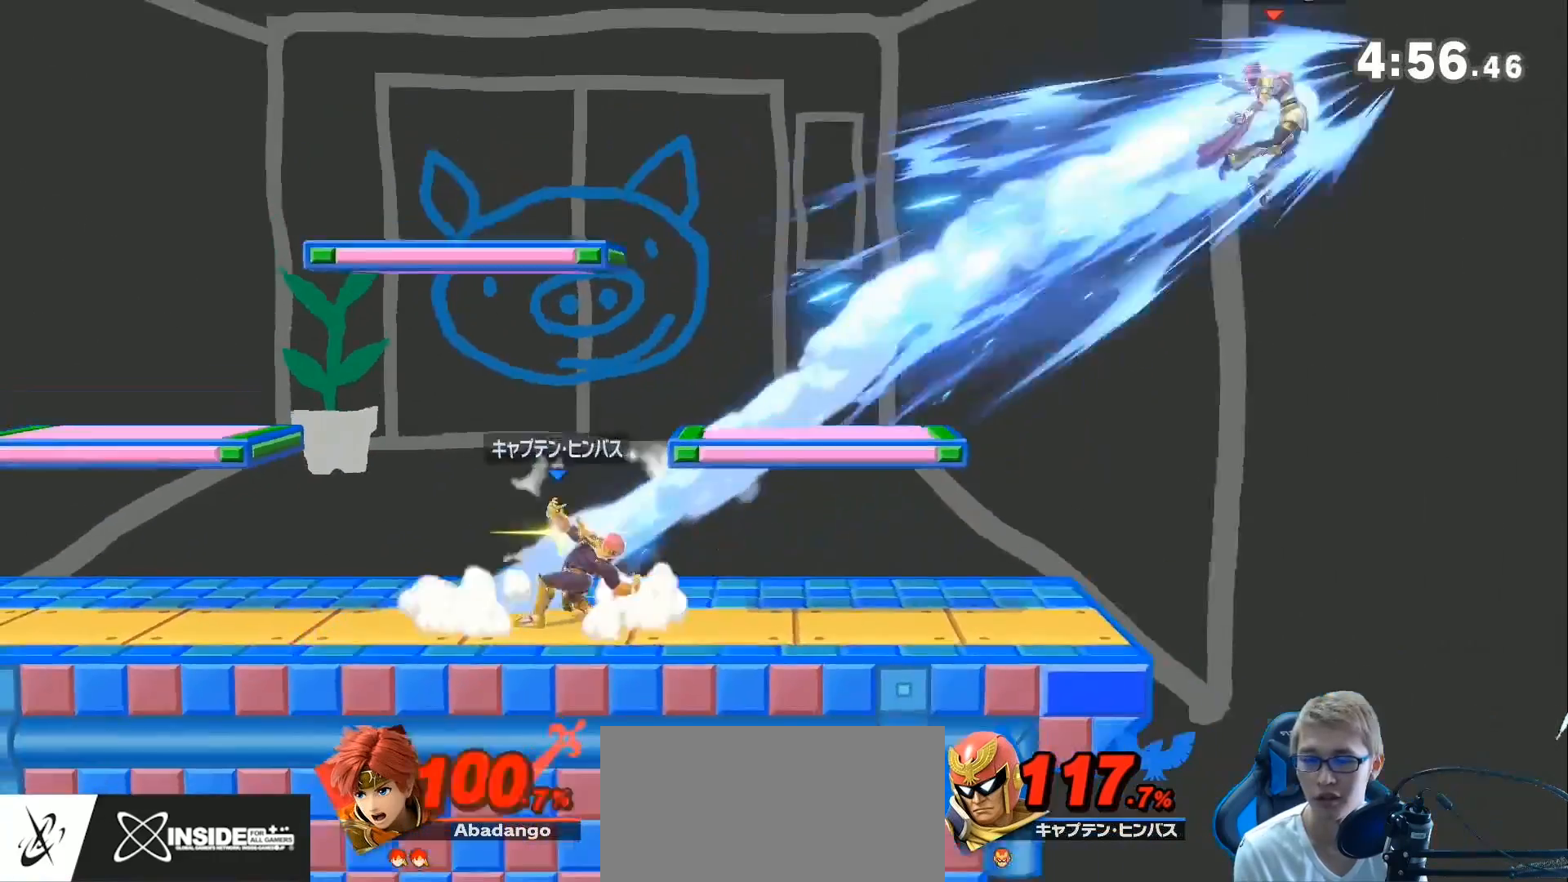
Gameplay with a controller (Nintendo layout); each line is a JSON object with the inputs held at the frame after it. "events" lists button and stick changes between this image and that frame as [ms after this image, input, new state], when the widget could be followed in between. Not read: L3 R3.
{"buttons": [], "left_stick": "down-left", "right_stick": "center", "events": [[33, "right_stick", "left"], [167, "right_stick", "center"], [250, "left_stick", "up-left"], [317, "right_stick", "left"], [433, "right_stick", "center"], [500, "left_stick", "down-left"]]}
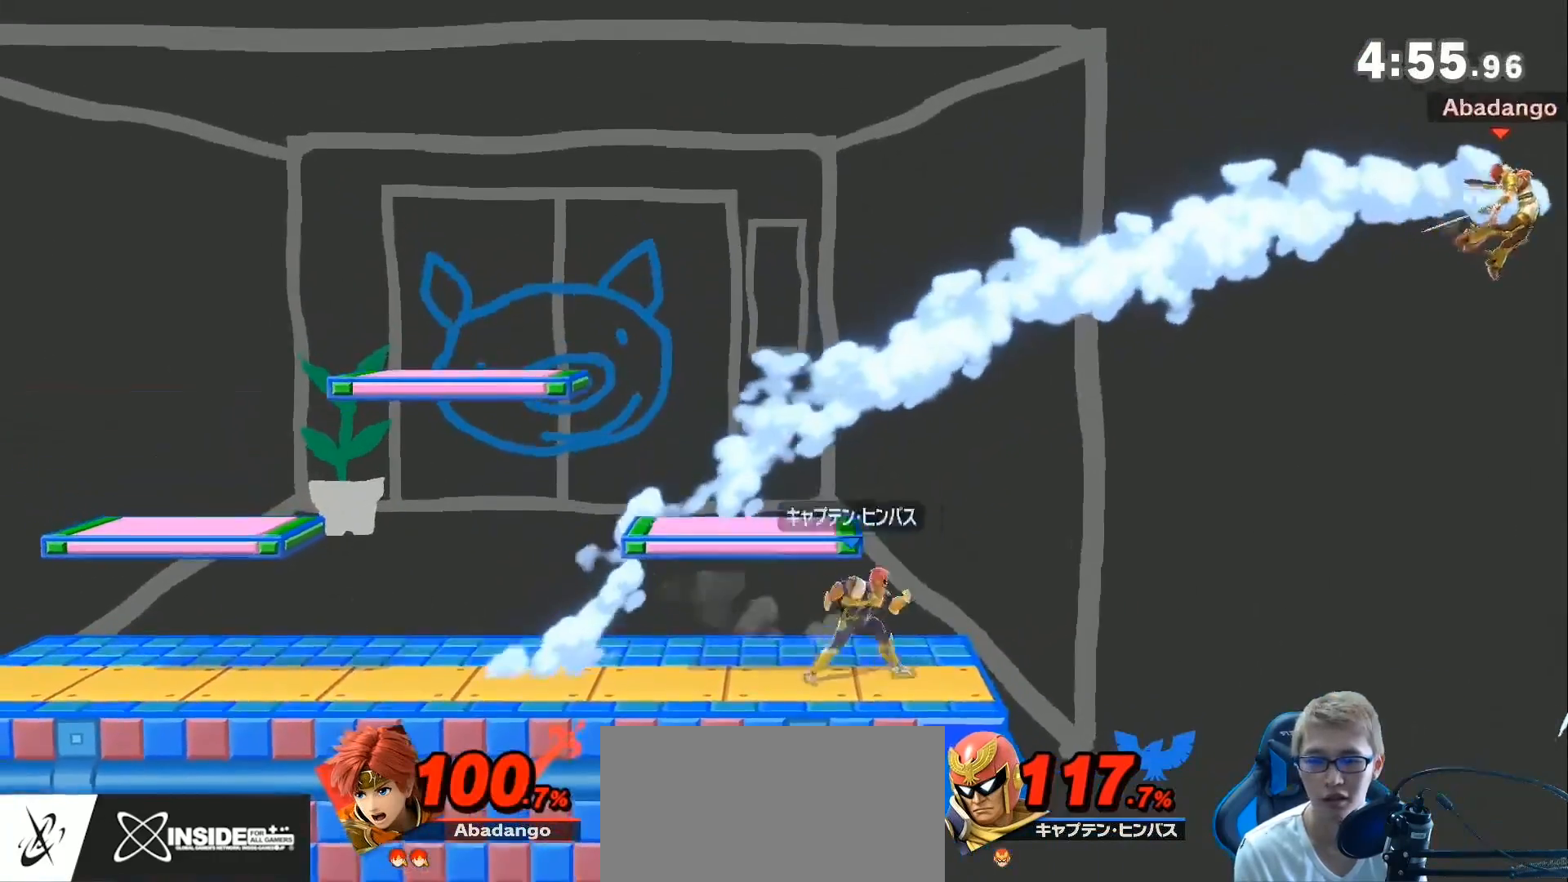
{"buttons": [], "left_stick": "left", "right_stick": "center", "events": [[133, "left_stick", "left"]]}
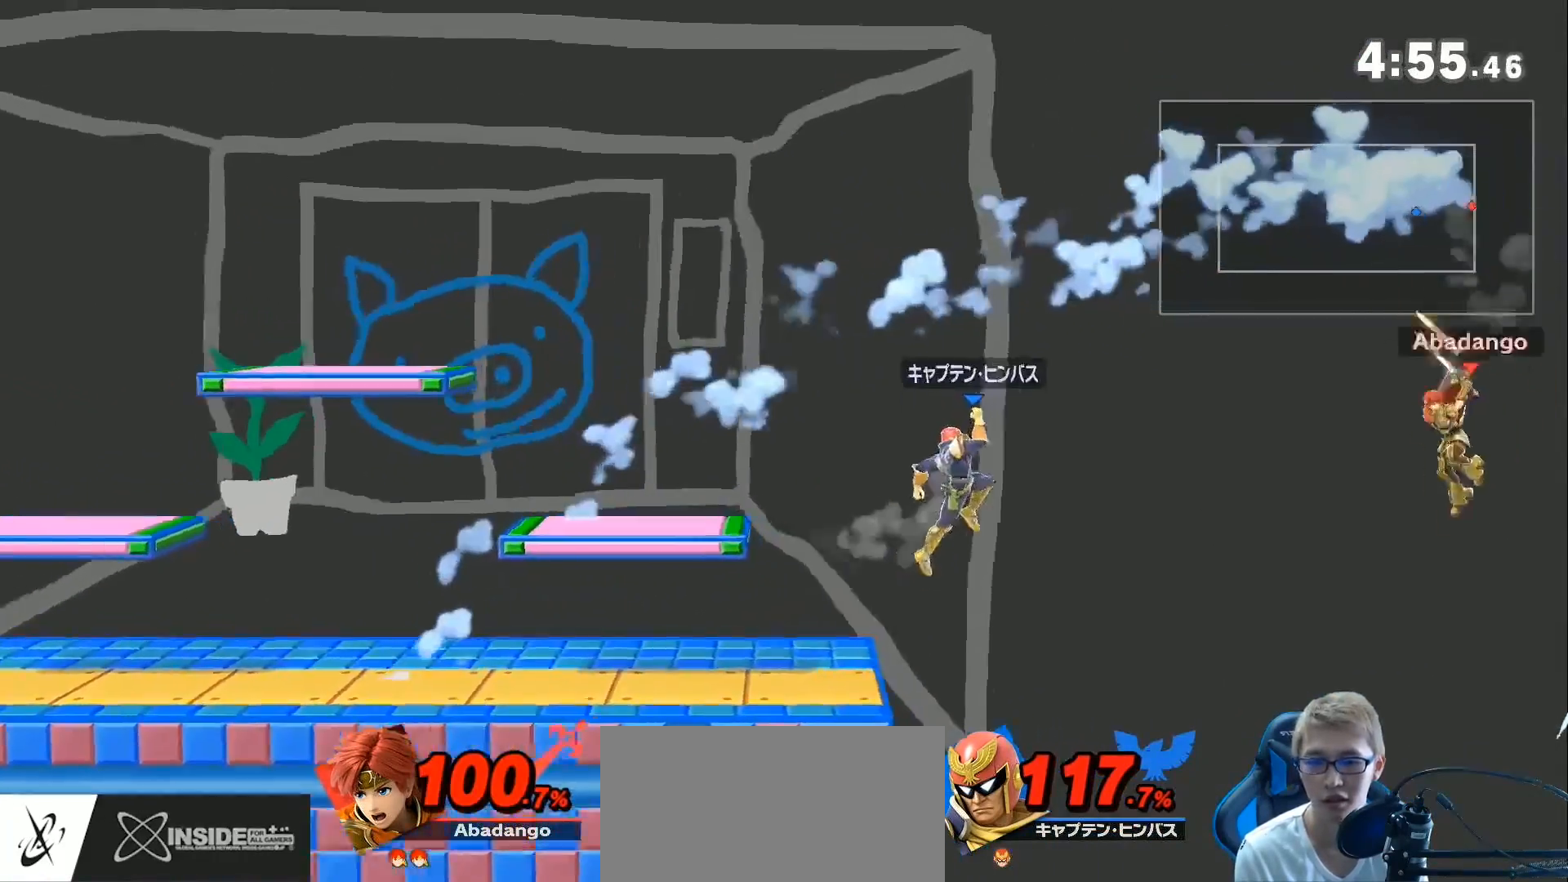
{"buttons": [], "left_stick": "up-left", "right_stick": "center", "events": [[200, "L1", "down"], [217, "Z", "down"], [267, "L1", "up"], [383, "Z", "up"], [467, "left_stick", "up-left"]]}
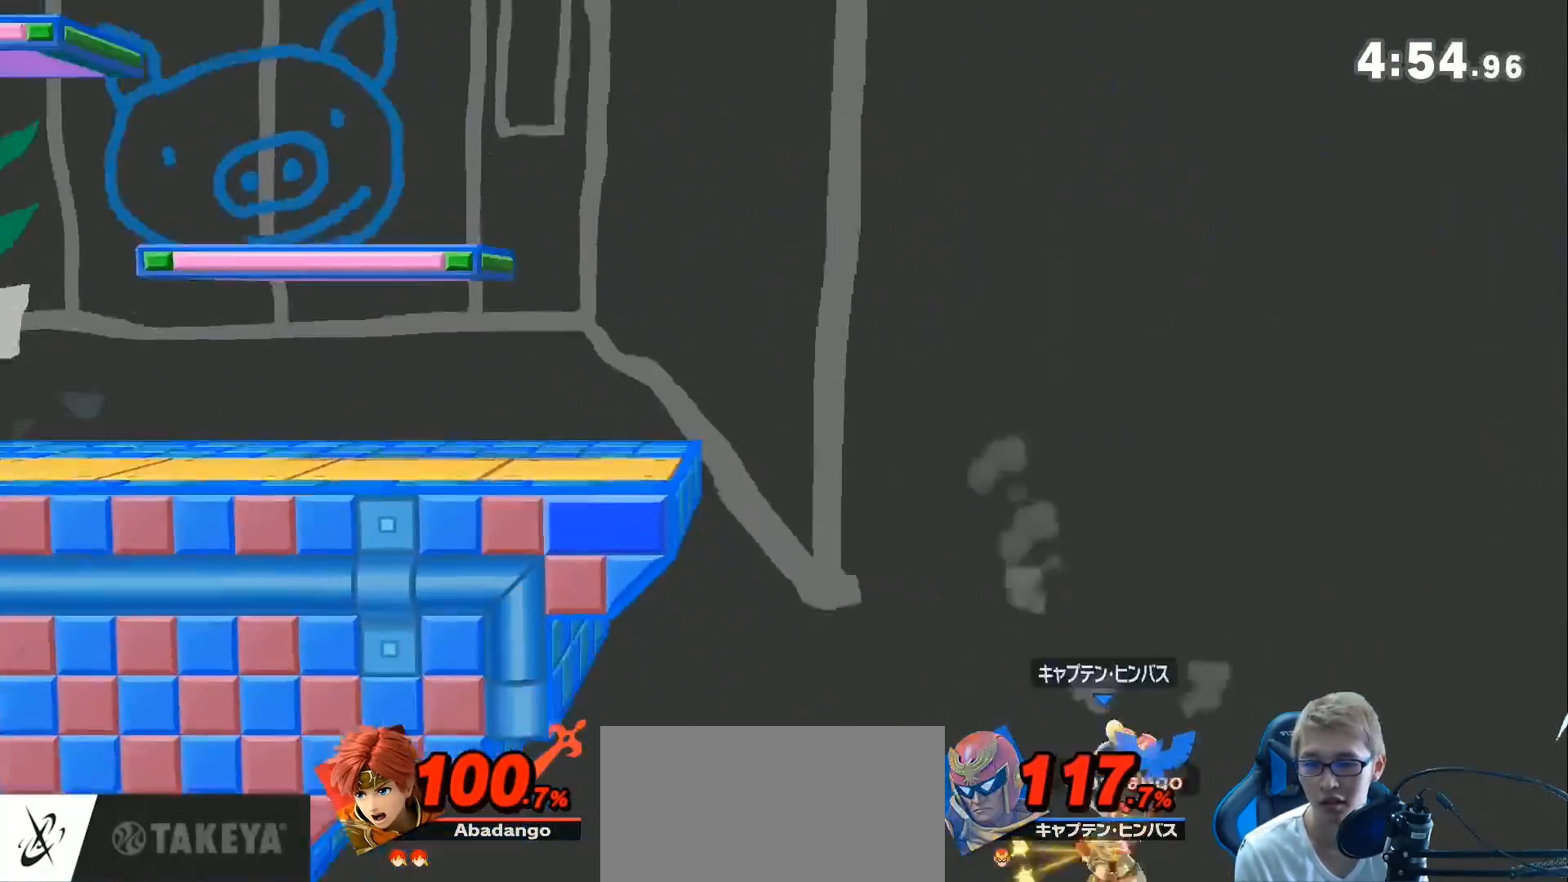
{"buttons": [], "left_stick": "up", "right_stick": "center", "events": [[67, "Z", "down"], [133, "left_stick", "up"], [200, "Z", "up"], [267, "Z", "down"], [500, "Z", "up"]]}
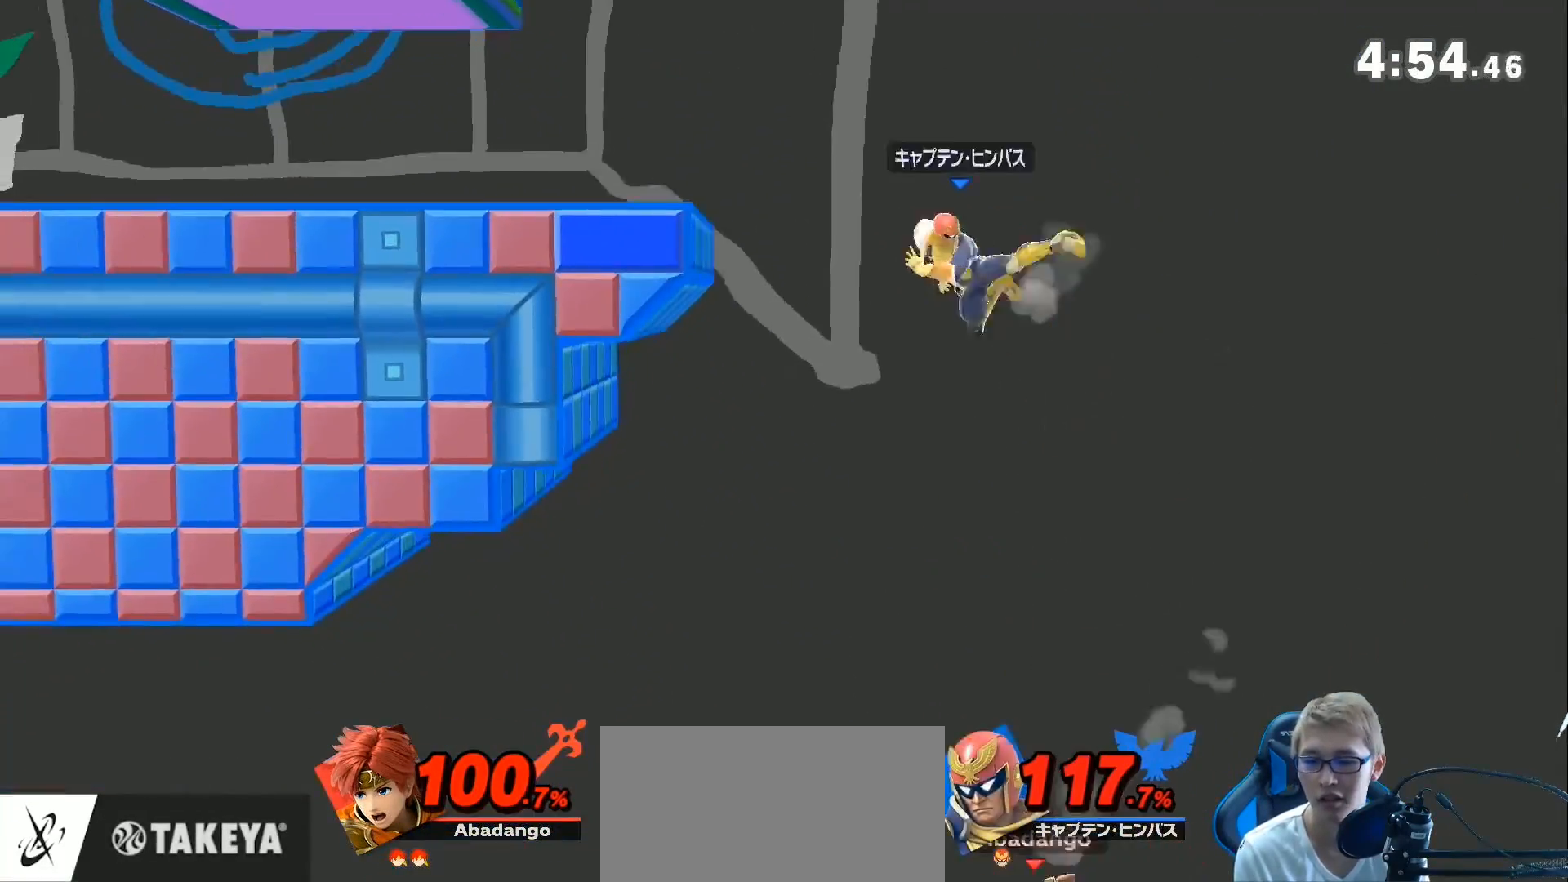
{"buttons": ["B"], "left_stick": "up", "right_stick": "center", "events": [[67, "Z", "down"], [167, "B", "down"], [183, "Z", "up"], [250, "B", "up"], [317, "B", "down"], [417, "B", "up"], [483, "B", "down"]]}
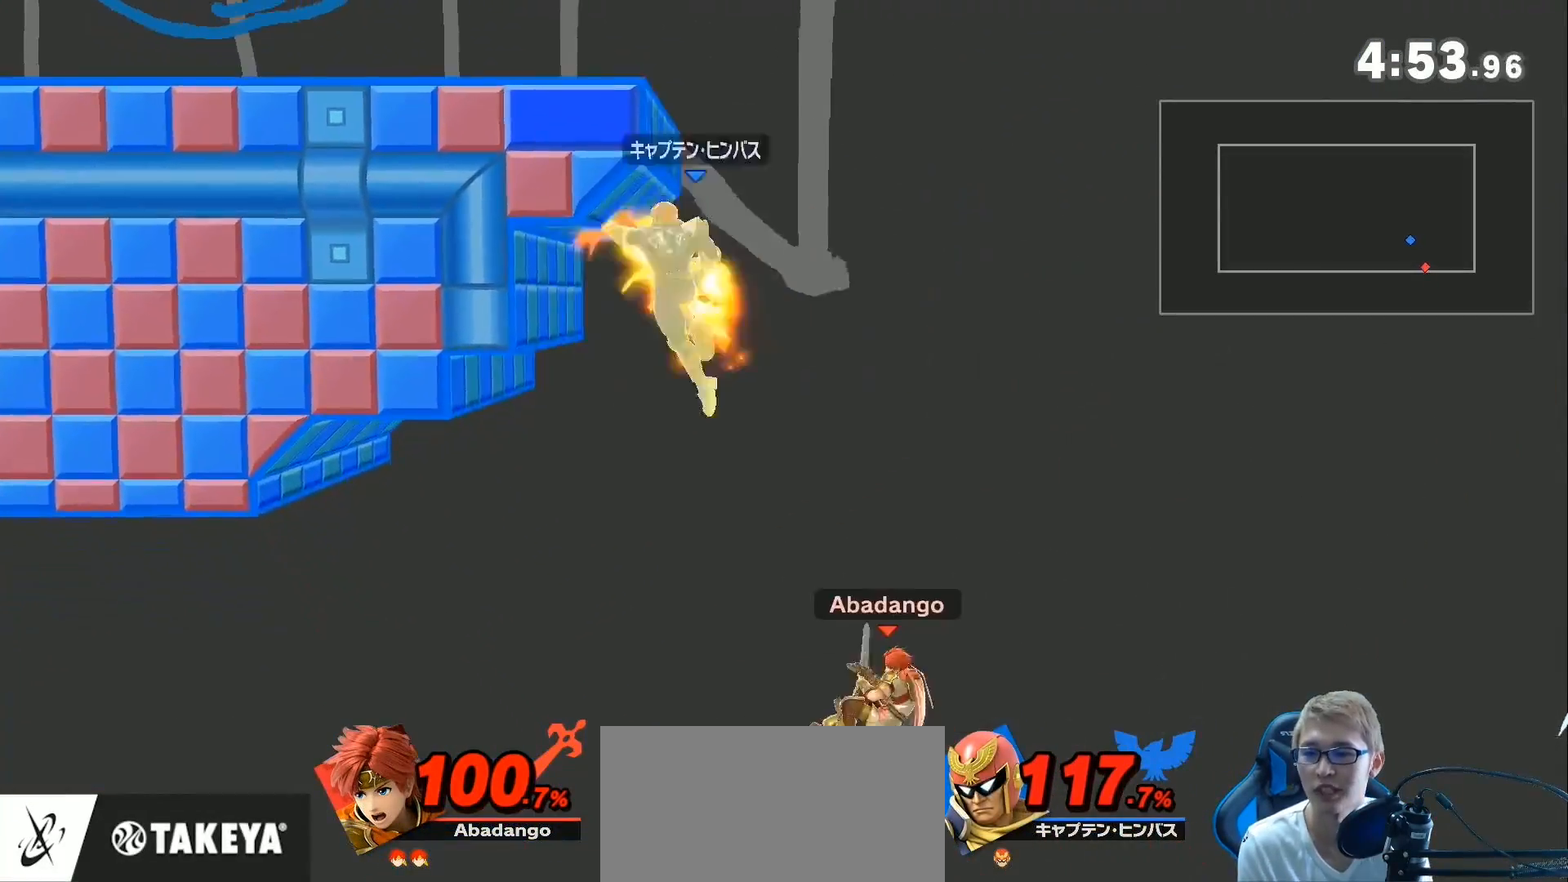
{"buttons": ["B"], "left_stick": "up", "right_stick": "center", "events": [[283, "B", "up"], [350, "B", "down"]]}
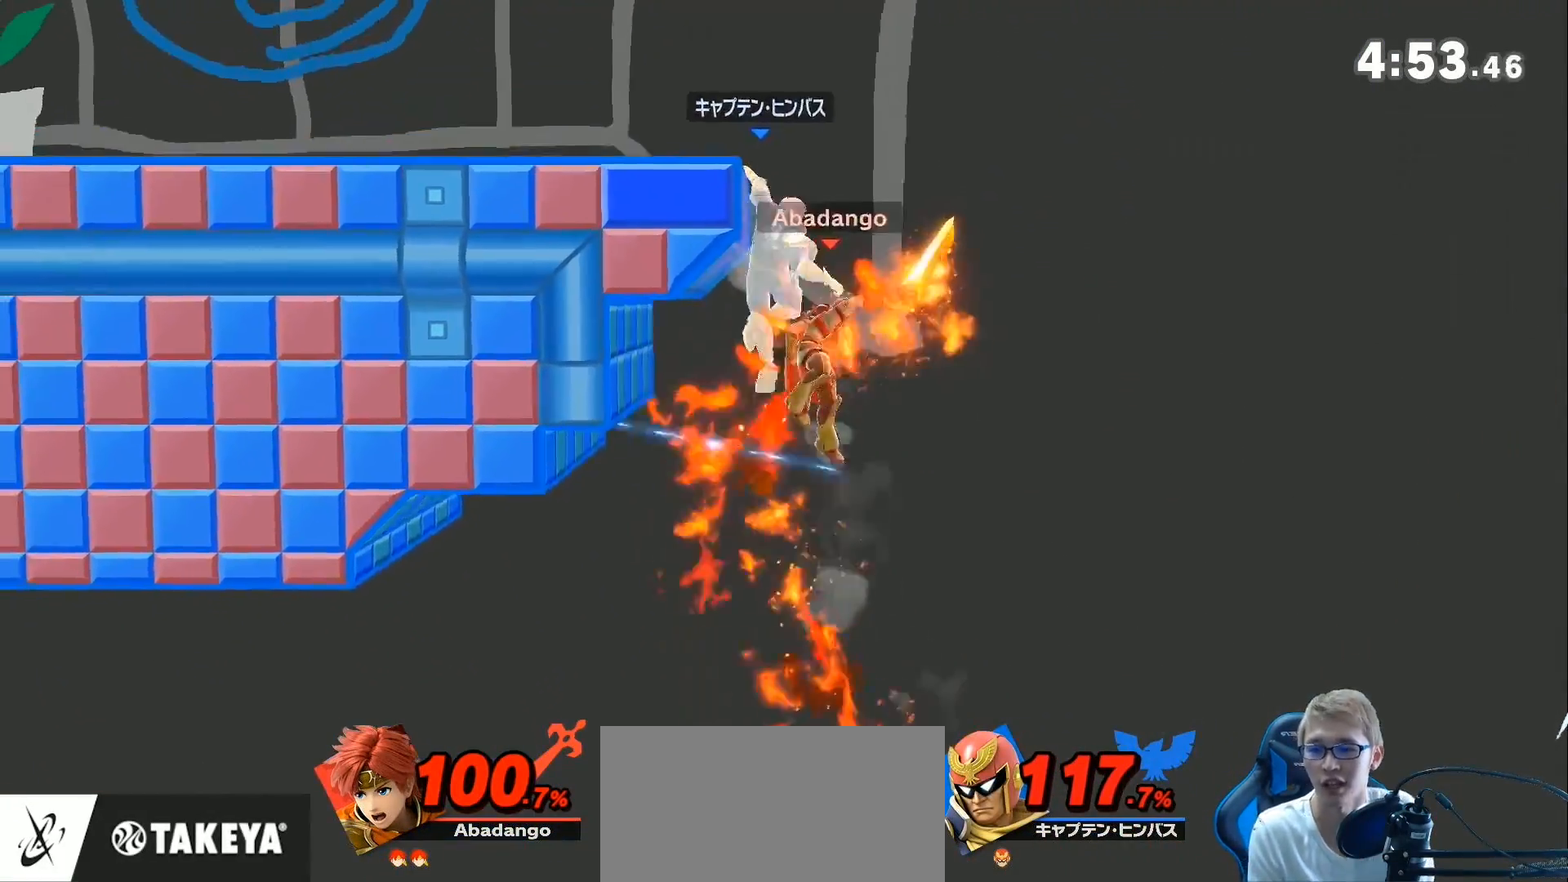
{"buttons": [], "left_stick": "center", "right_stick": "center", "events": [[50, "B", "up"], [250, "left_stick", "center"]]}
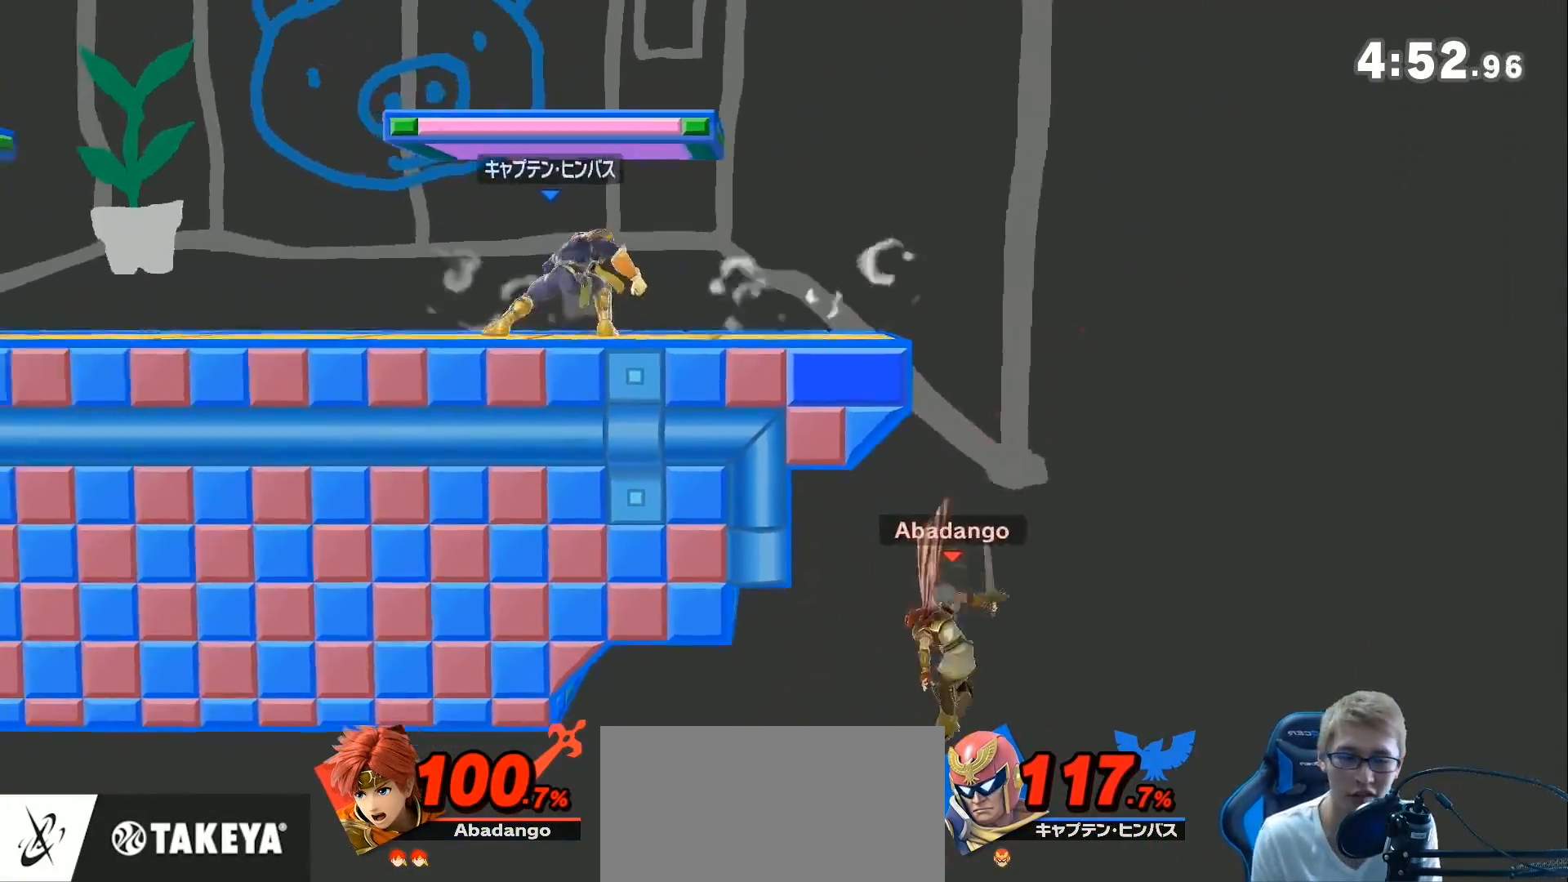
{"buttons": [], "left_stick": "center", "right_stick": "center", "events": []}
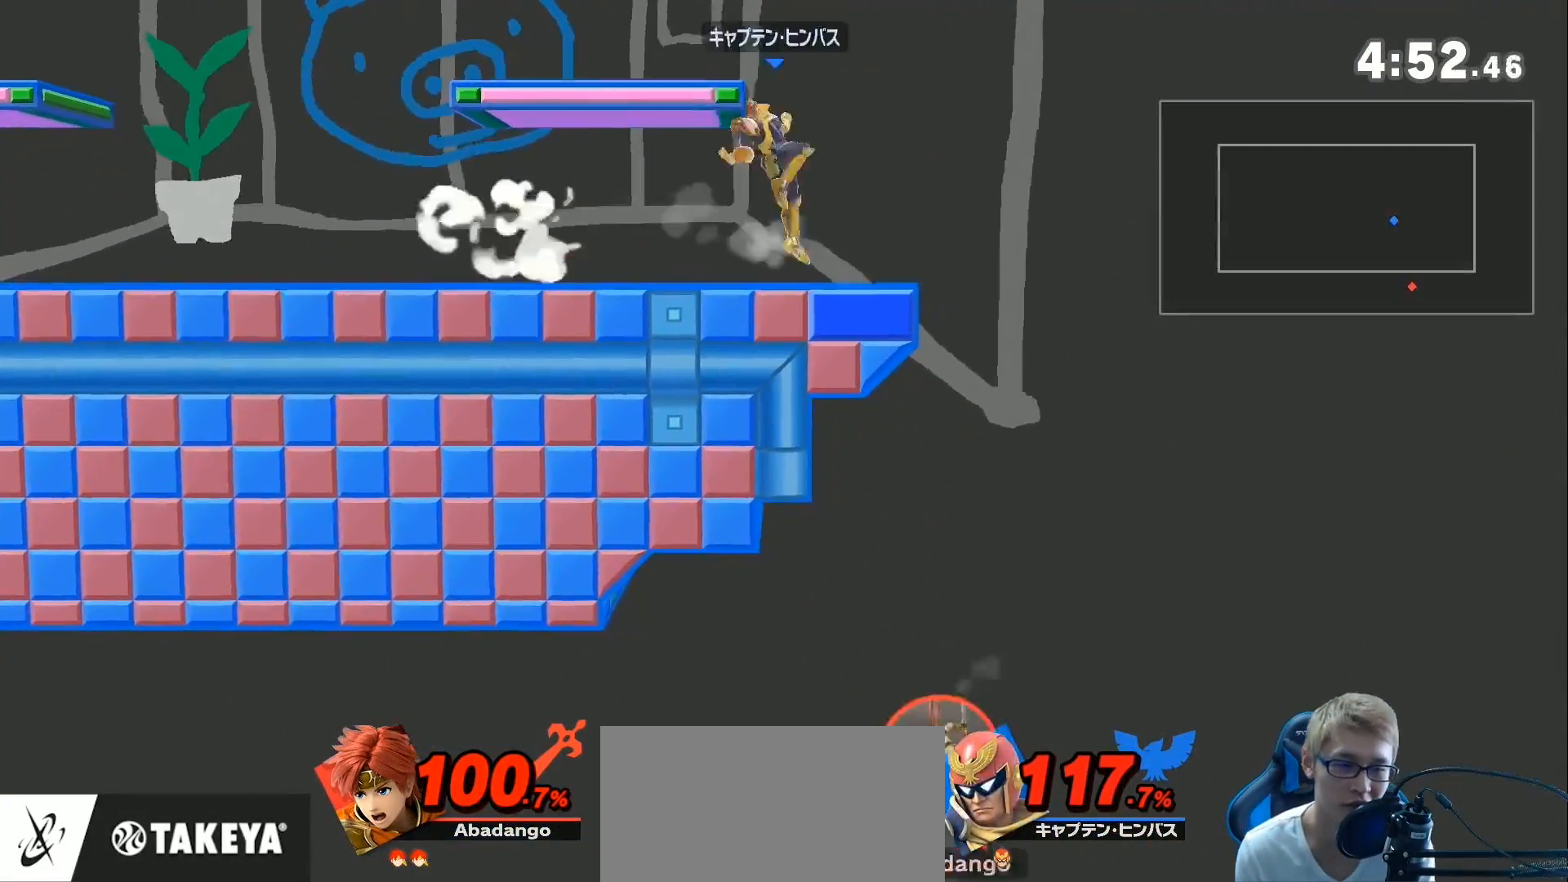
{"buttons": [], "left_stick": "center", "right_stick": "center", "events": []}
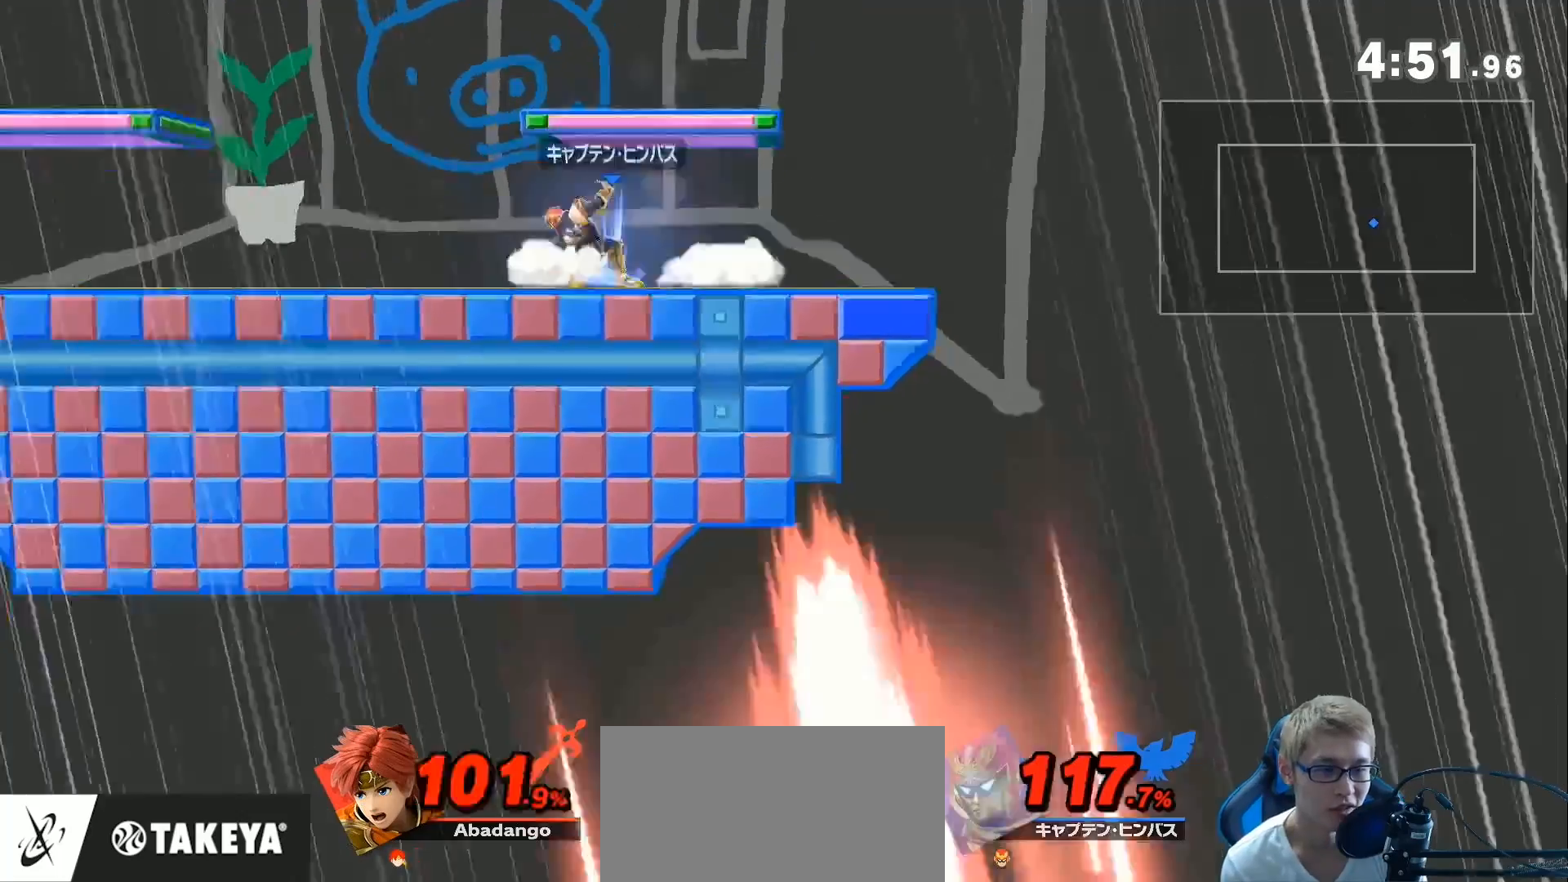
{"buttons": [], "left_stick": "center", "right_stick": "center", "events": []}
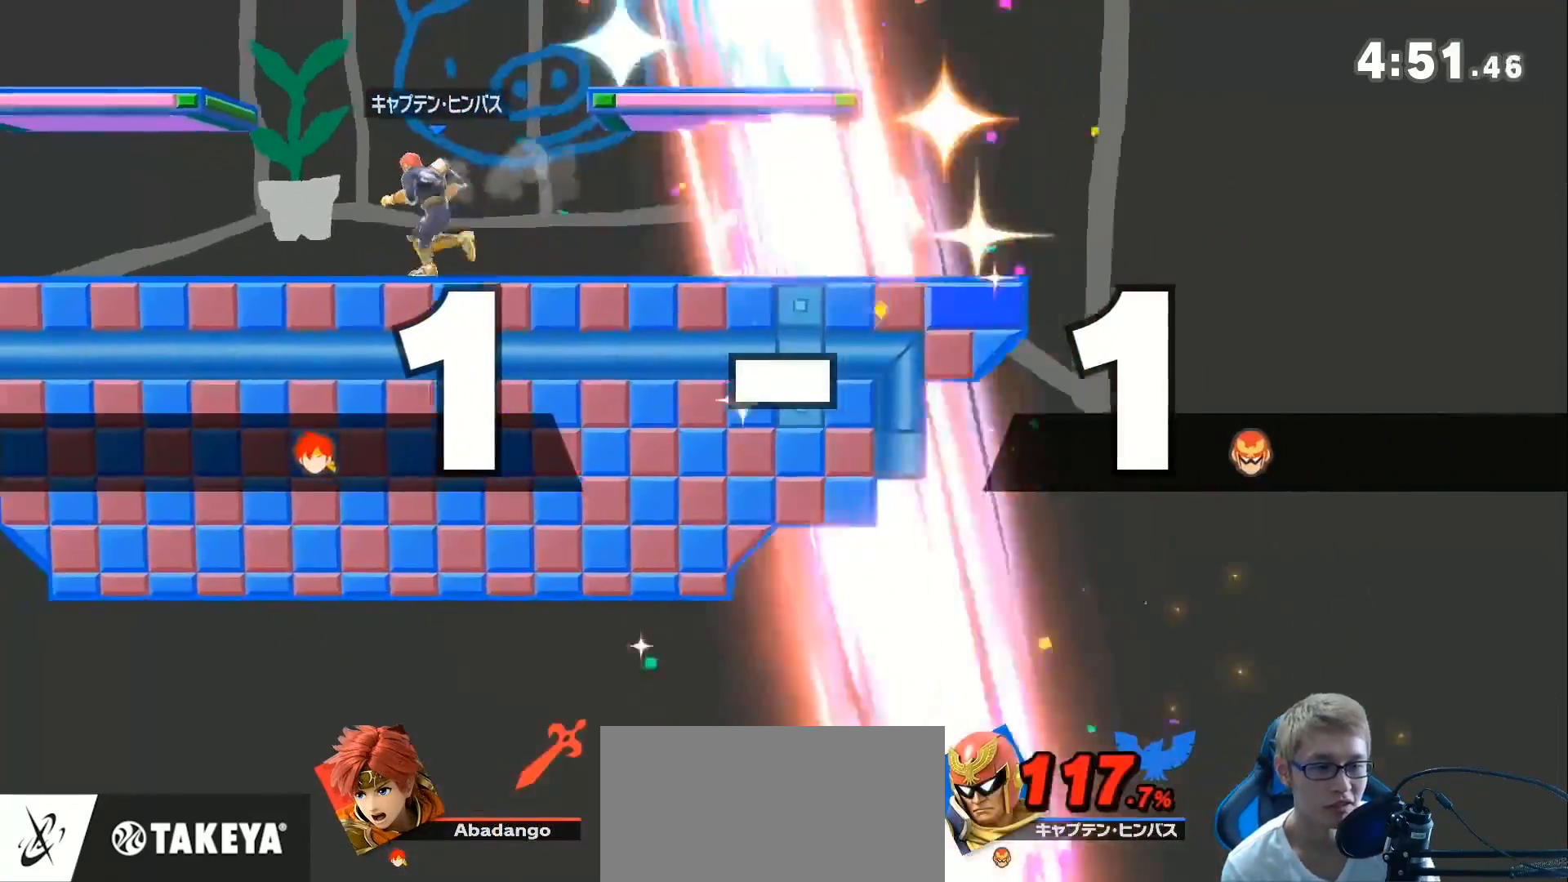
{"buttons": [], "left_stick": "center", "right_stick": "center", "events": []}
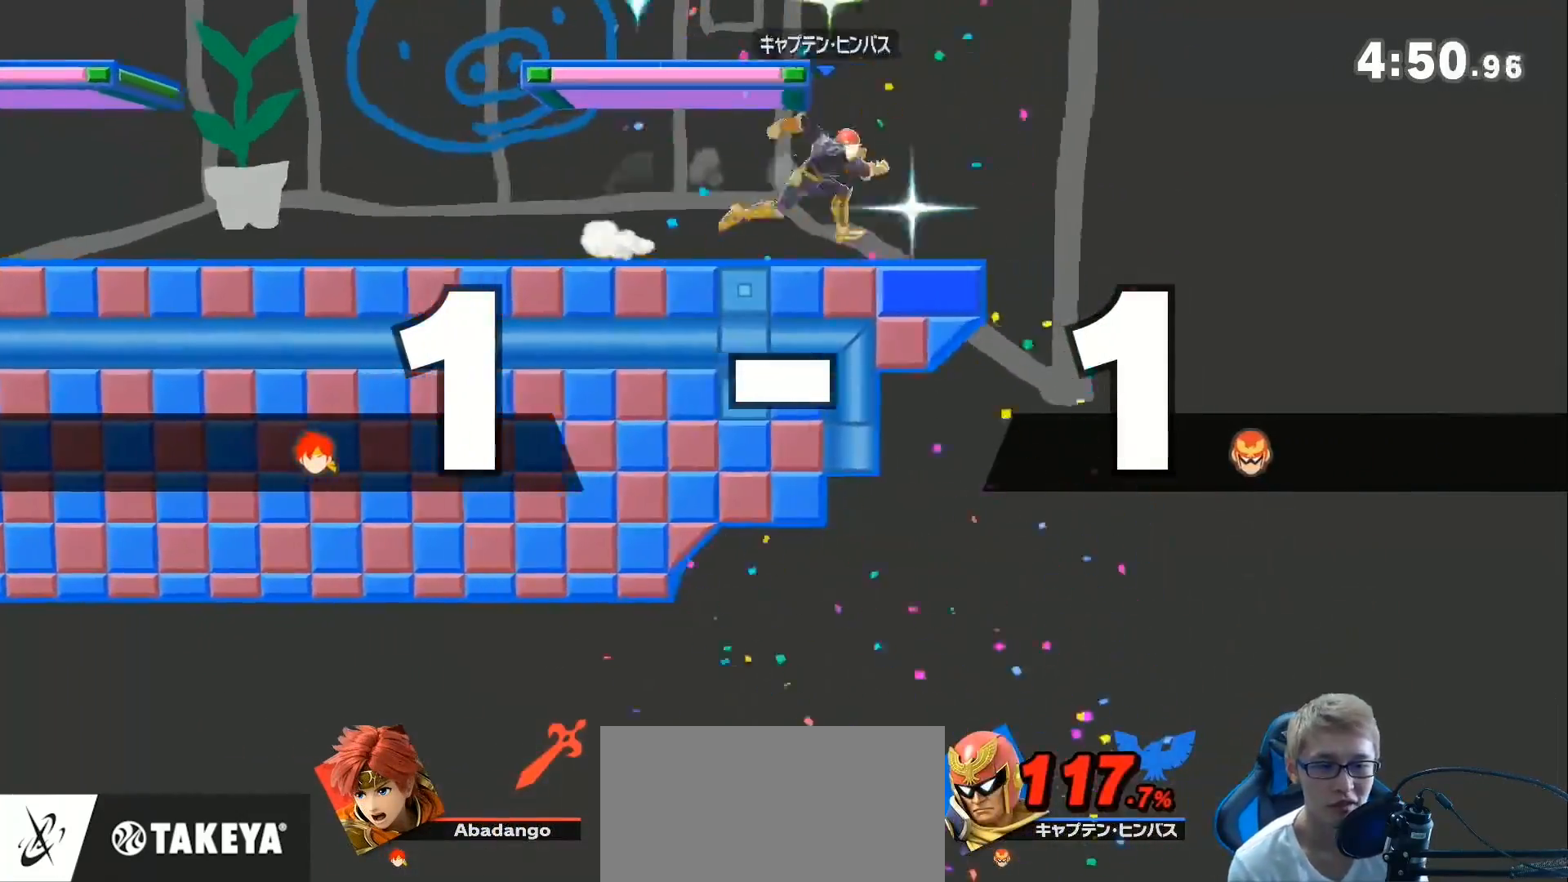
{"buttons": [], "left_stick": "down", "right_stick": "center", "events": [[450, "left_stick", "down"]]}
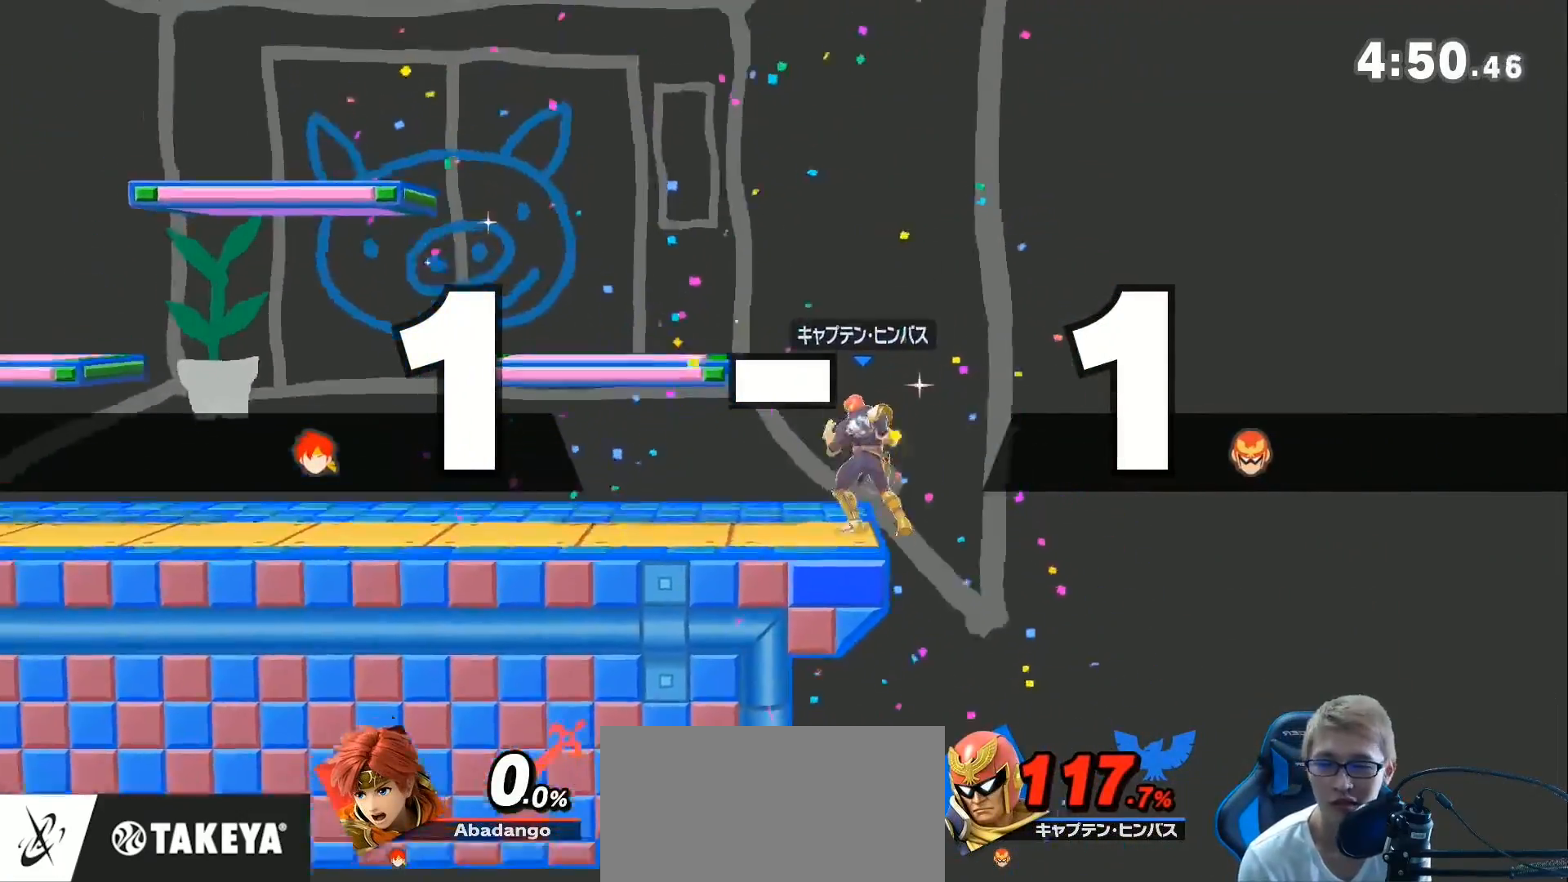
{"buttons": [], "left_stick": "down", "right_stick": "center", "events": []}
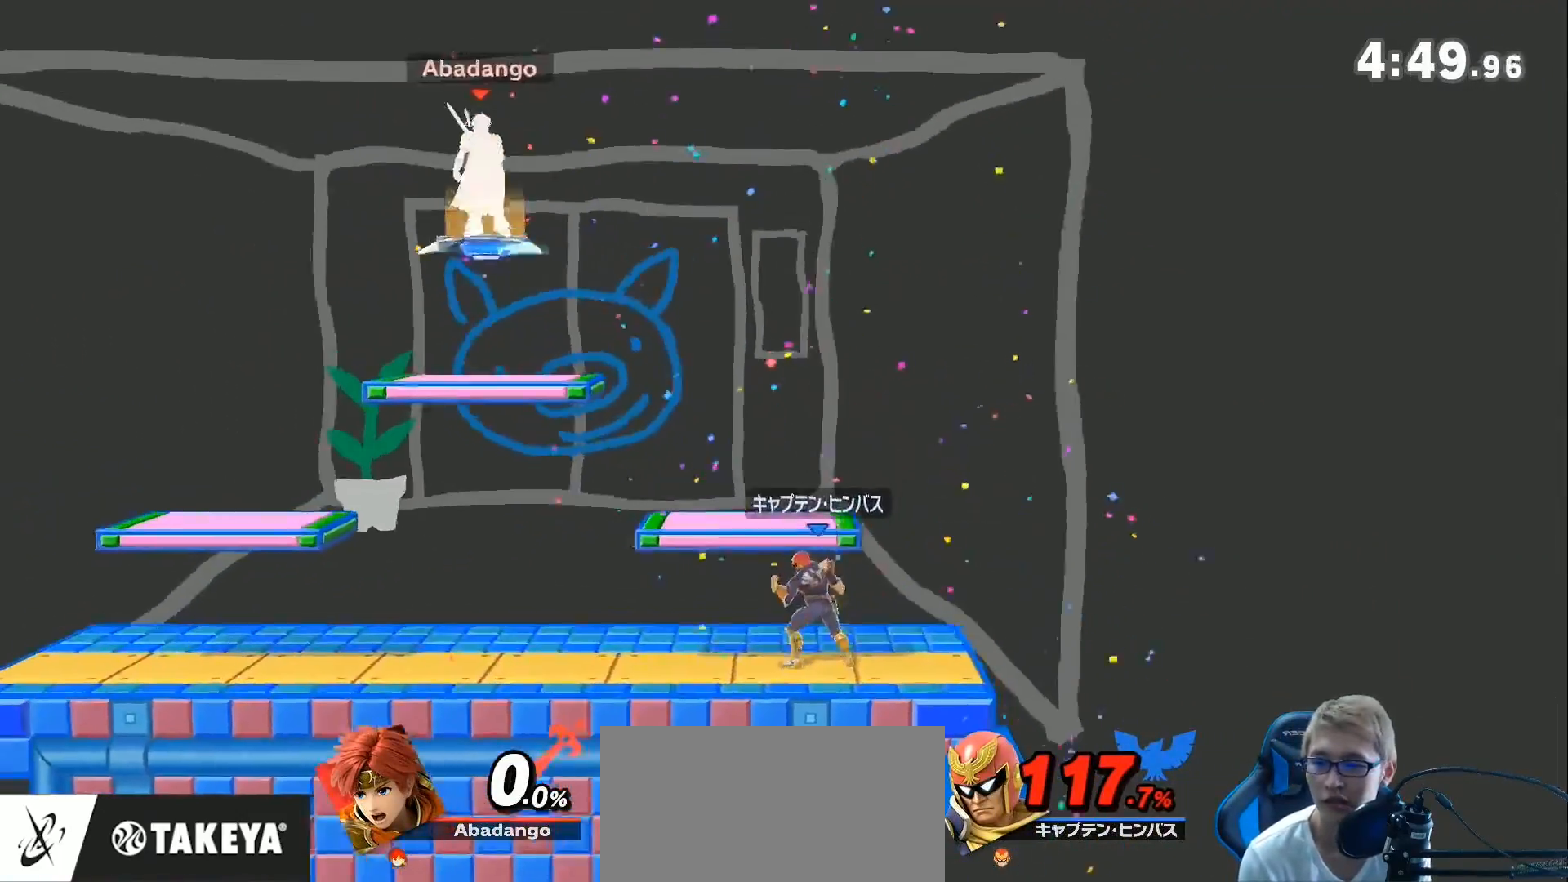
{"buttons": [], "left_stick": "right", "right_stick": "center", "events": [[167, "left_stick", "center"], [467, "left_stick", "right"]]}
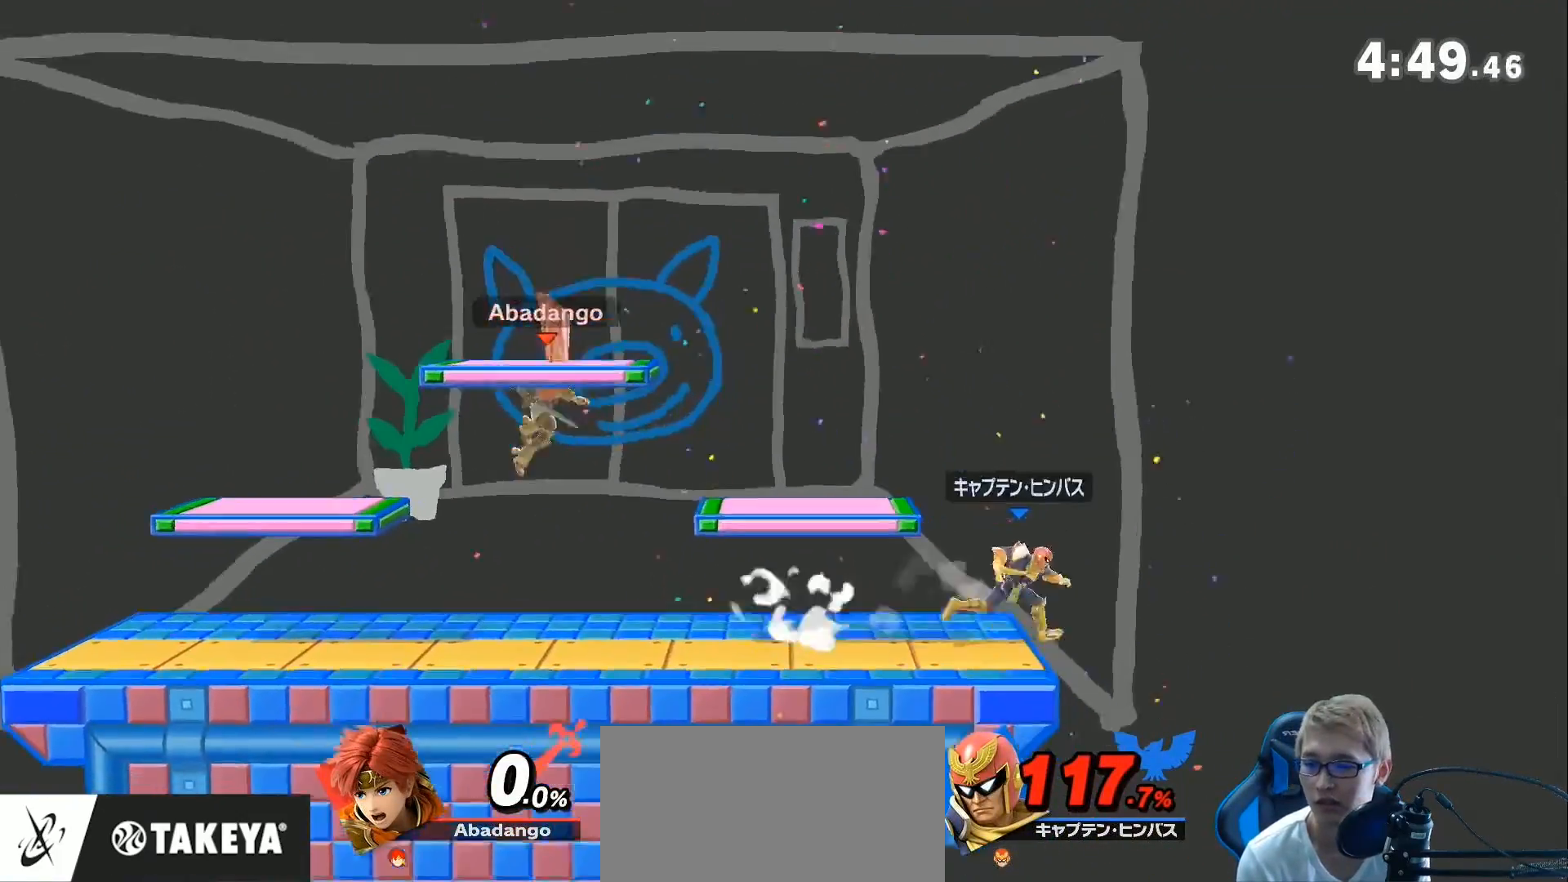
{"buttons": [], "left_stick": "center", "right_stick": "center", "events": [[217, "left_stick", "center"], [317, "A", "down"], [500, "A", "up"]]}
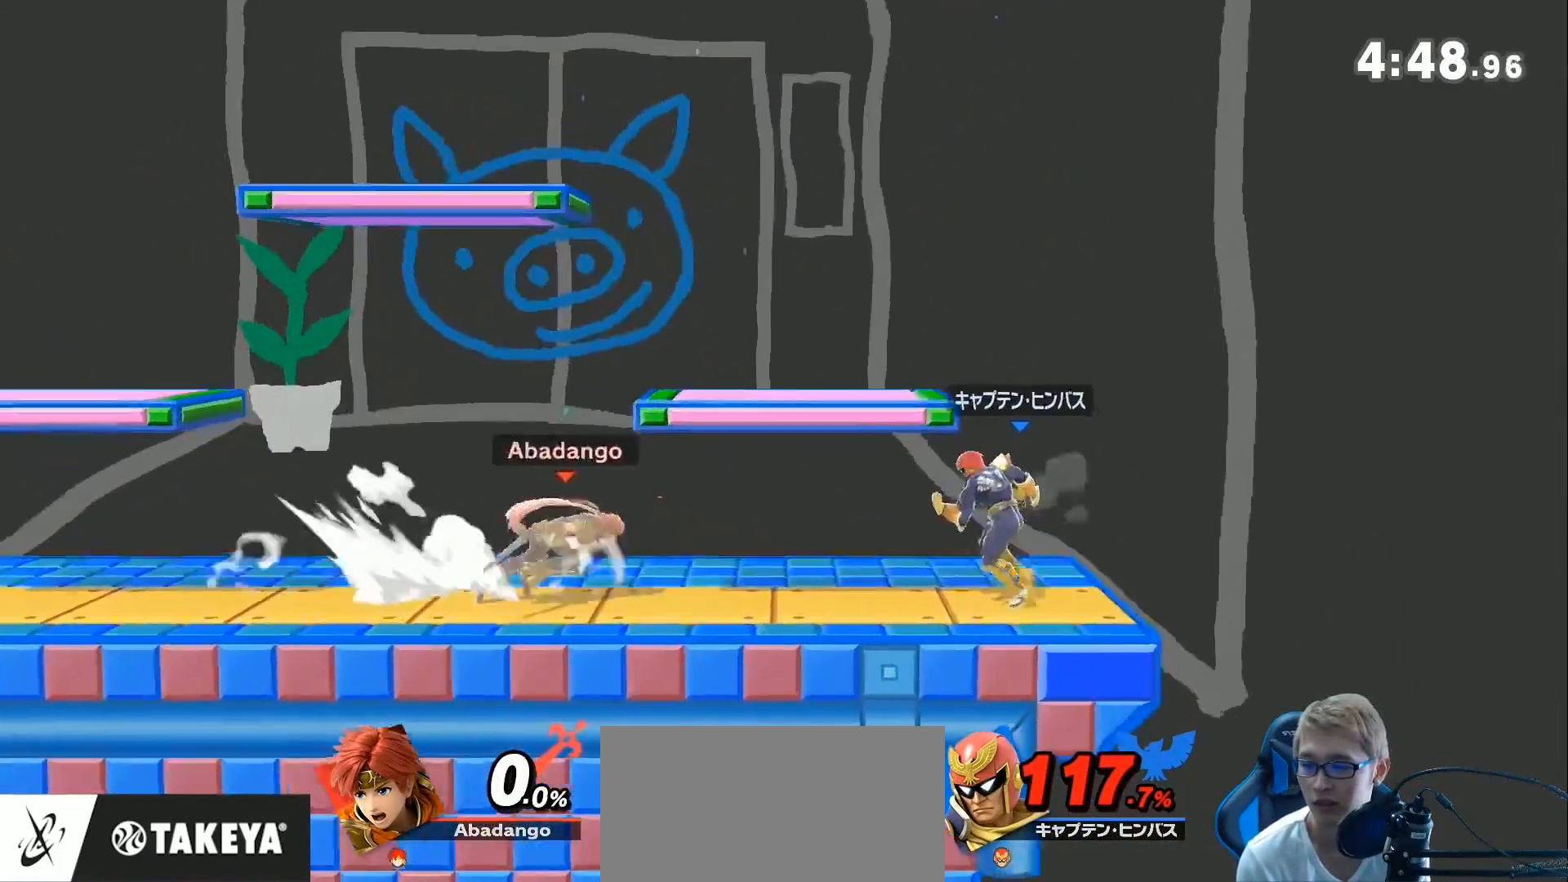
{"buttons": ["A"], "left_stick": "center", "right_stick": "center", "events": [[383, "A", "down"]]}
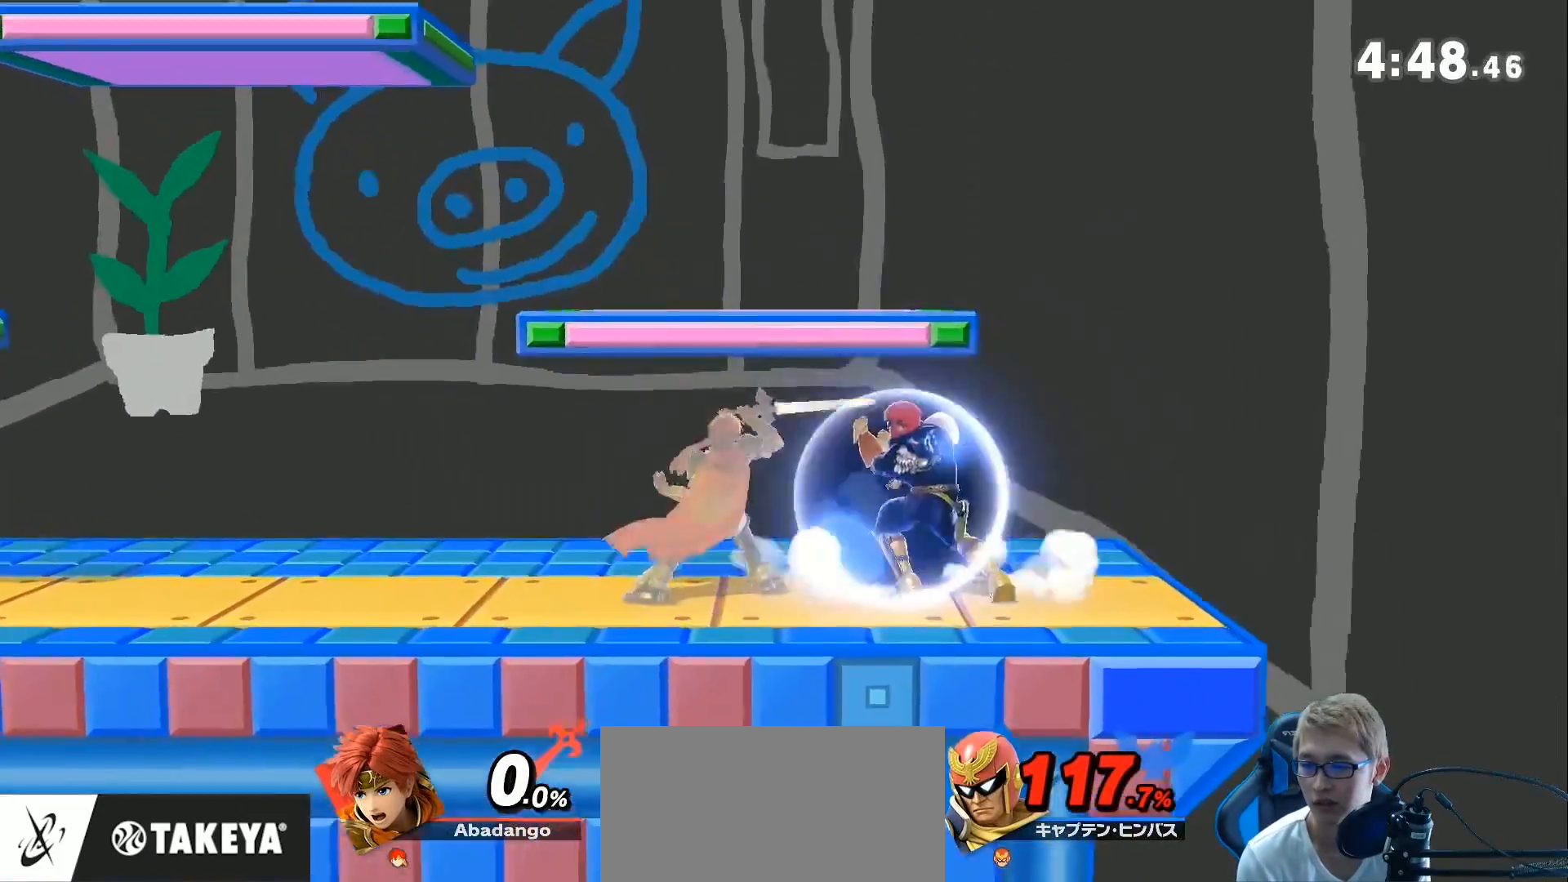
{"buttons": ["B"], "left_stick": "right", "right_stick": "center", "events": [[33, "A", "up"], [317, "left_stick", "right"], [417, "B", "down"]]}
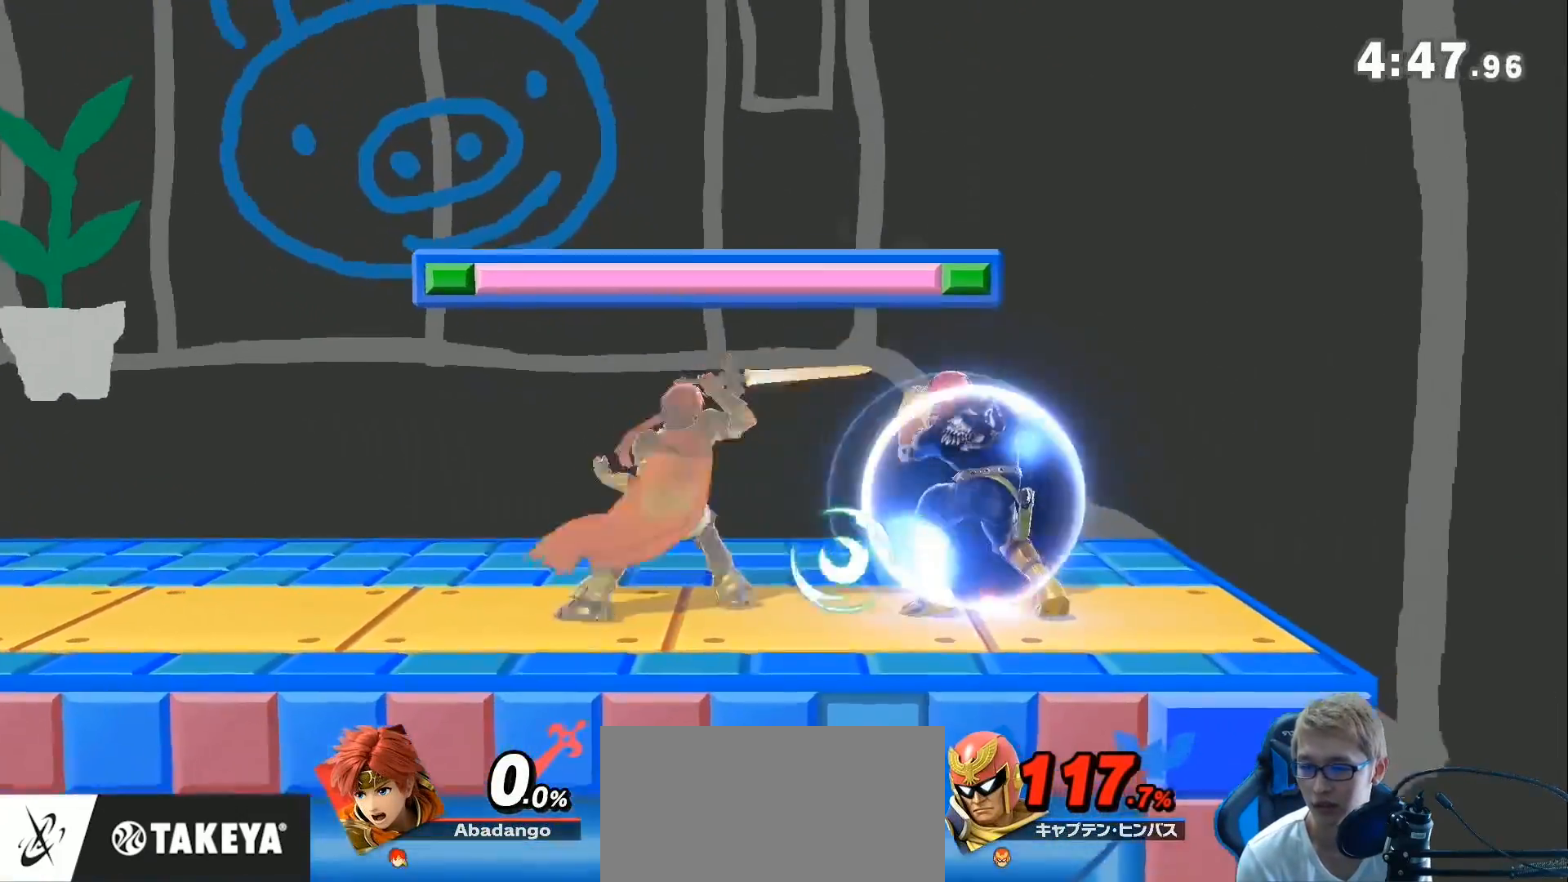
{"buttons": [], "left_stick": "right", "right_stick": "center", "events": [[33, "B", "up"], [133, "B", "down"], [250, "B", "up"]]}
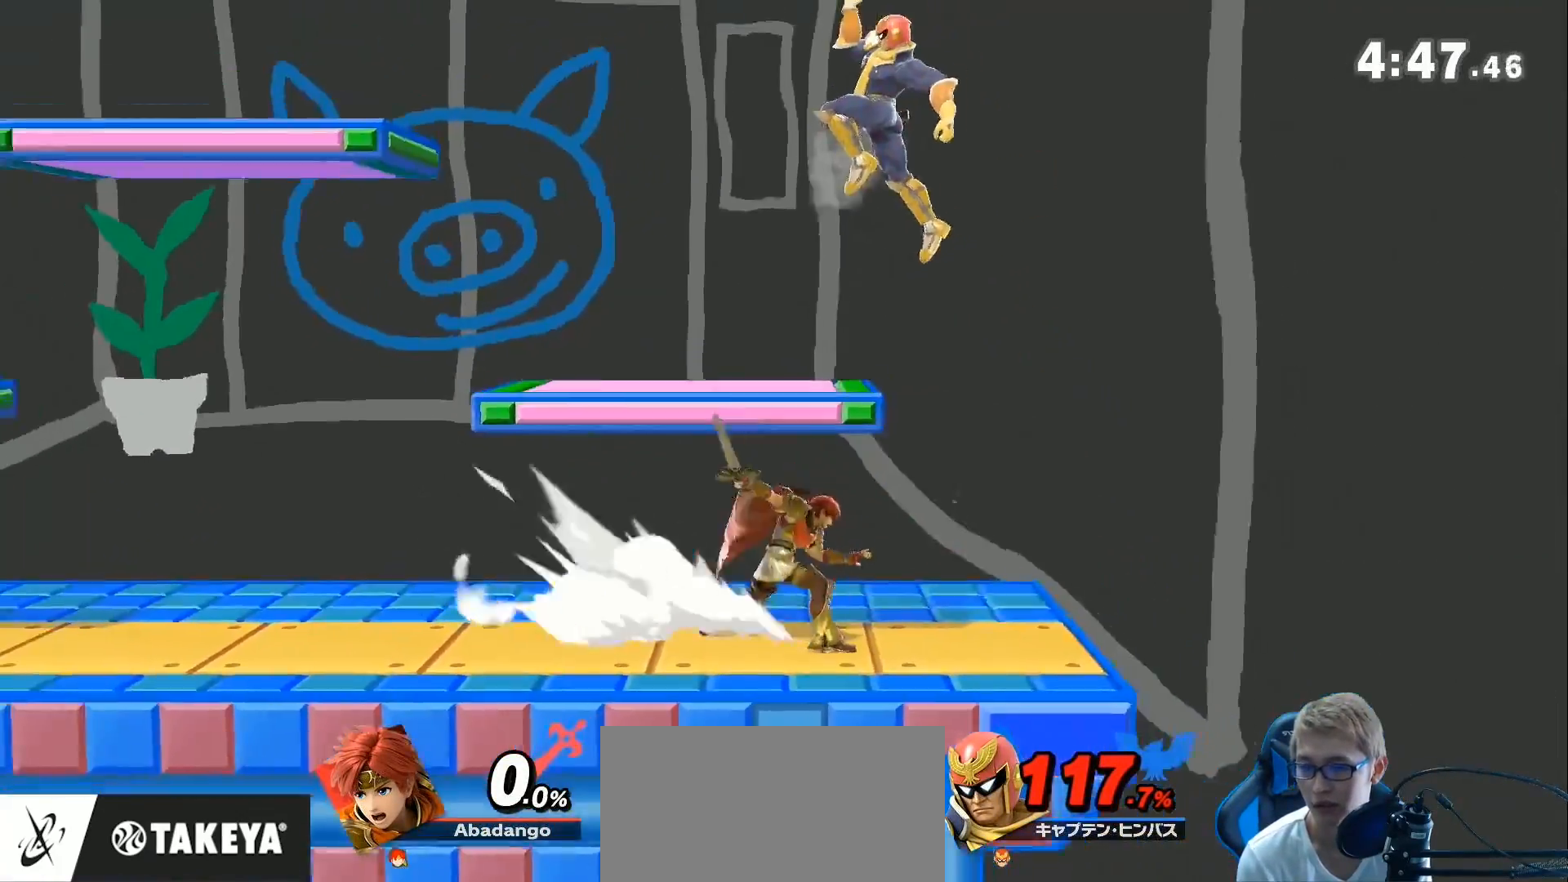
{"buttons": ["L1"], "left_stick": "up-left", "right_stick": "center", "events": [[33, "left_stick", "center"], [233, "L1", "down"], [250, "left_stick", "up-left"]]}
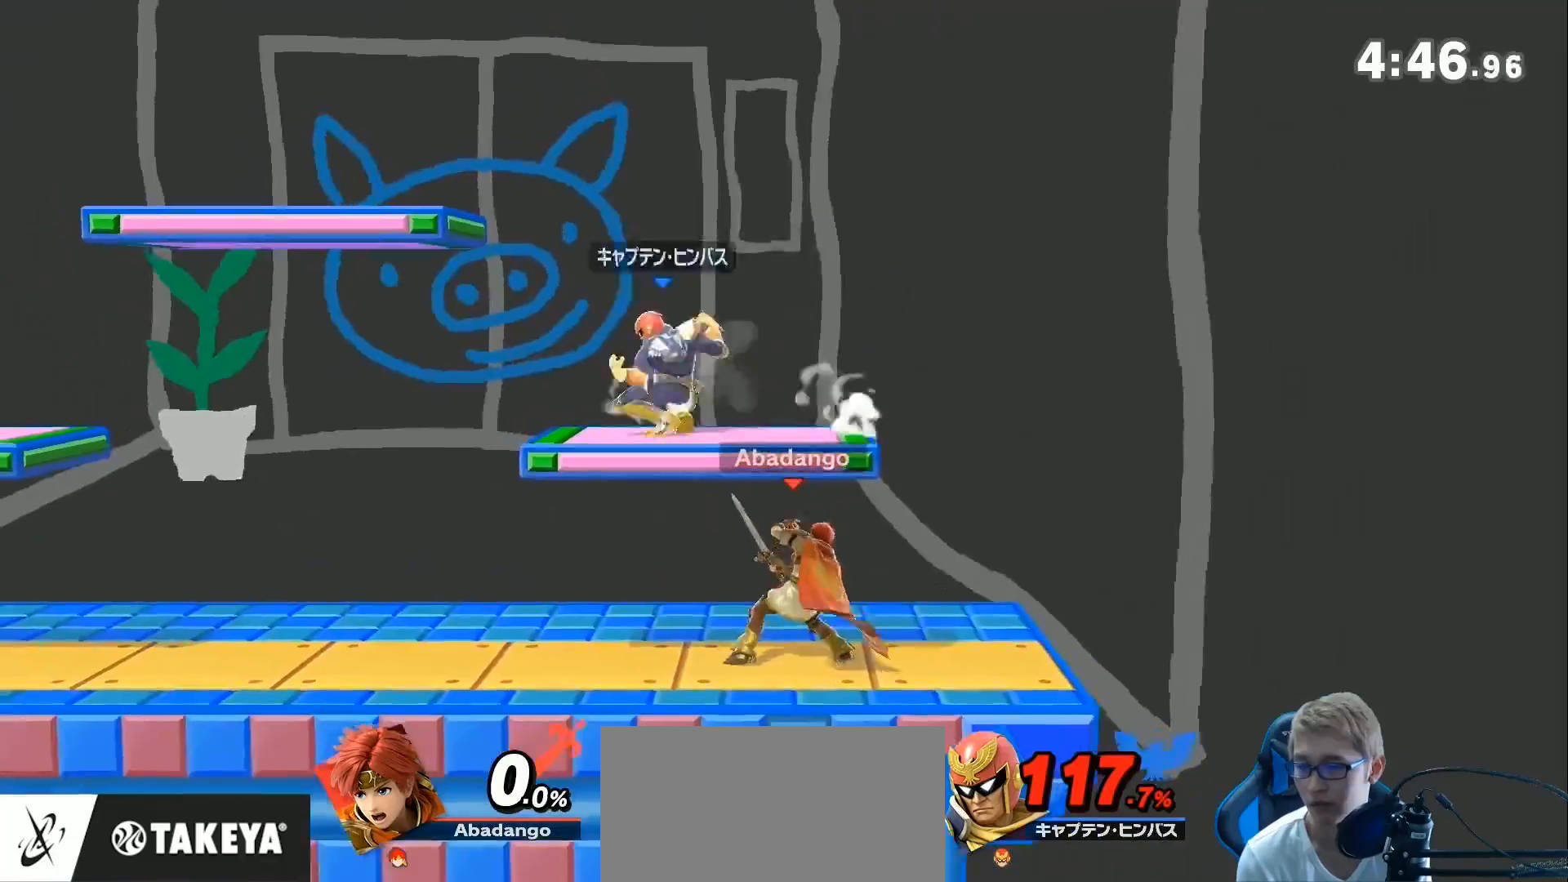
{"buttons": [], "left_stick": "center", "right_stick": "center", "events": [[67, "left_stick", "center"], [100, "L1", "up"], [250, "left_stick", "left"], [350, "left_stick", "center"], [383, "A", "down"], [500, "A", "up"]]}
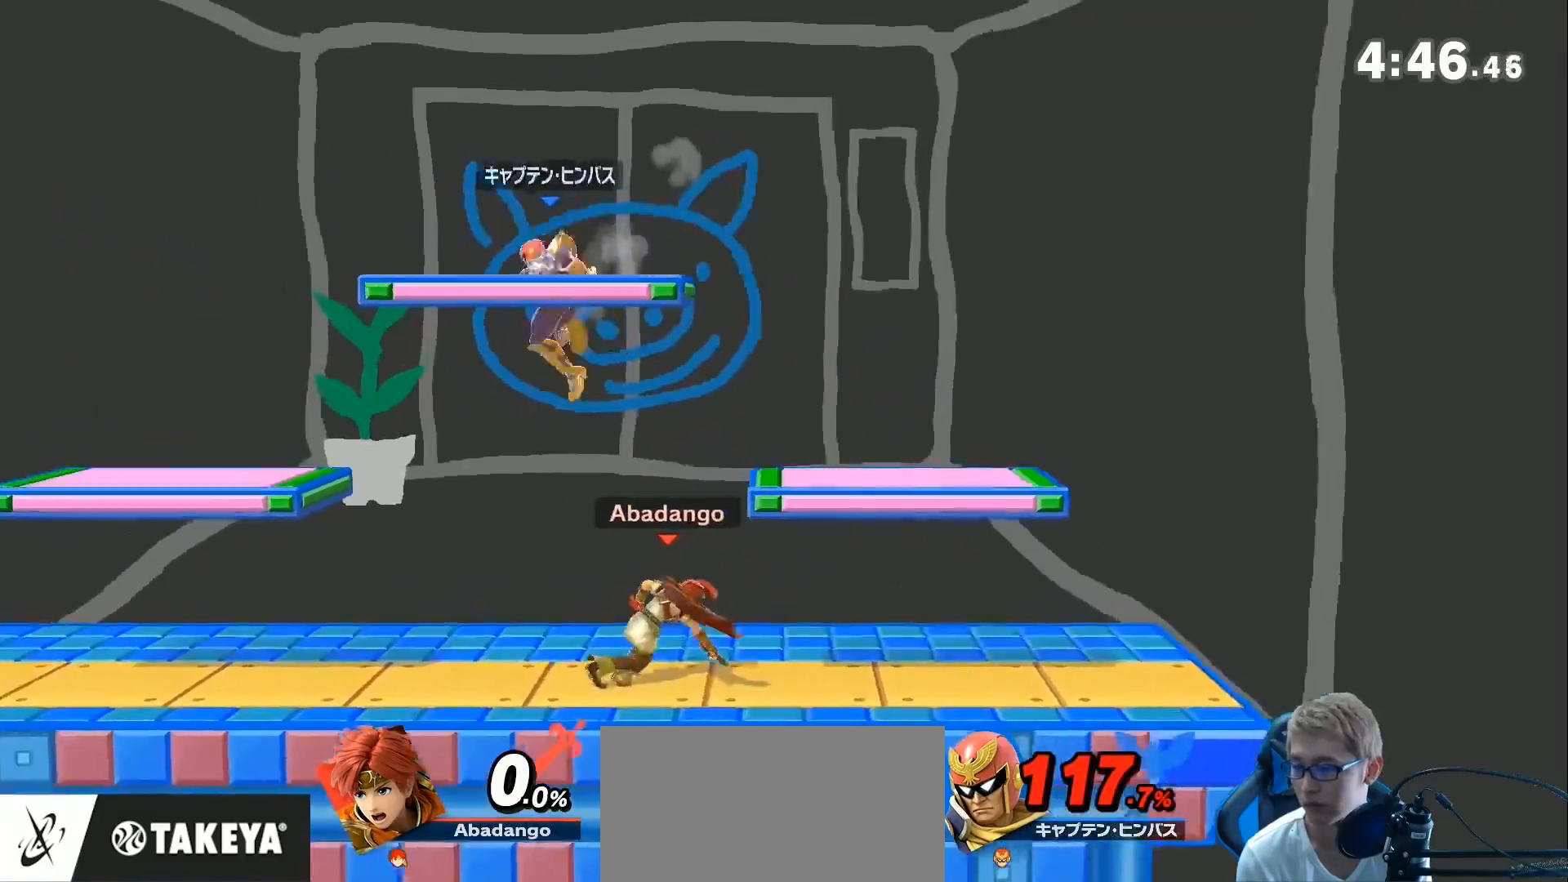
{"buttons": ["A"], "left_stick": "center", "right_stick": "center", "events": [[283, "A", "down"], [417, "A", "up"], [483, "A", "down"]]}
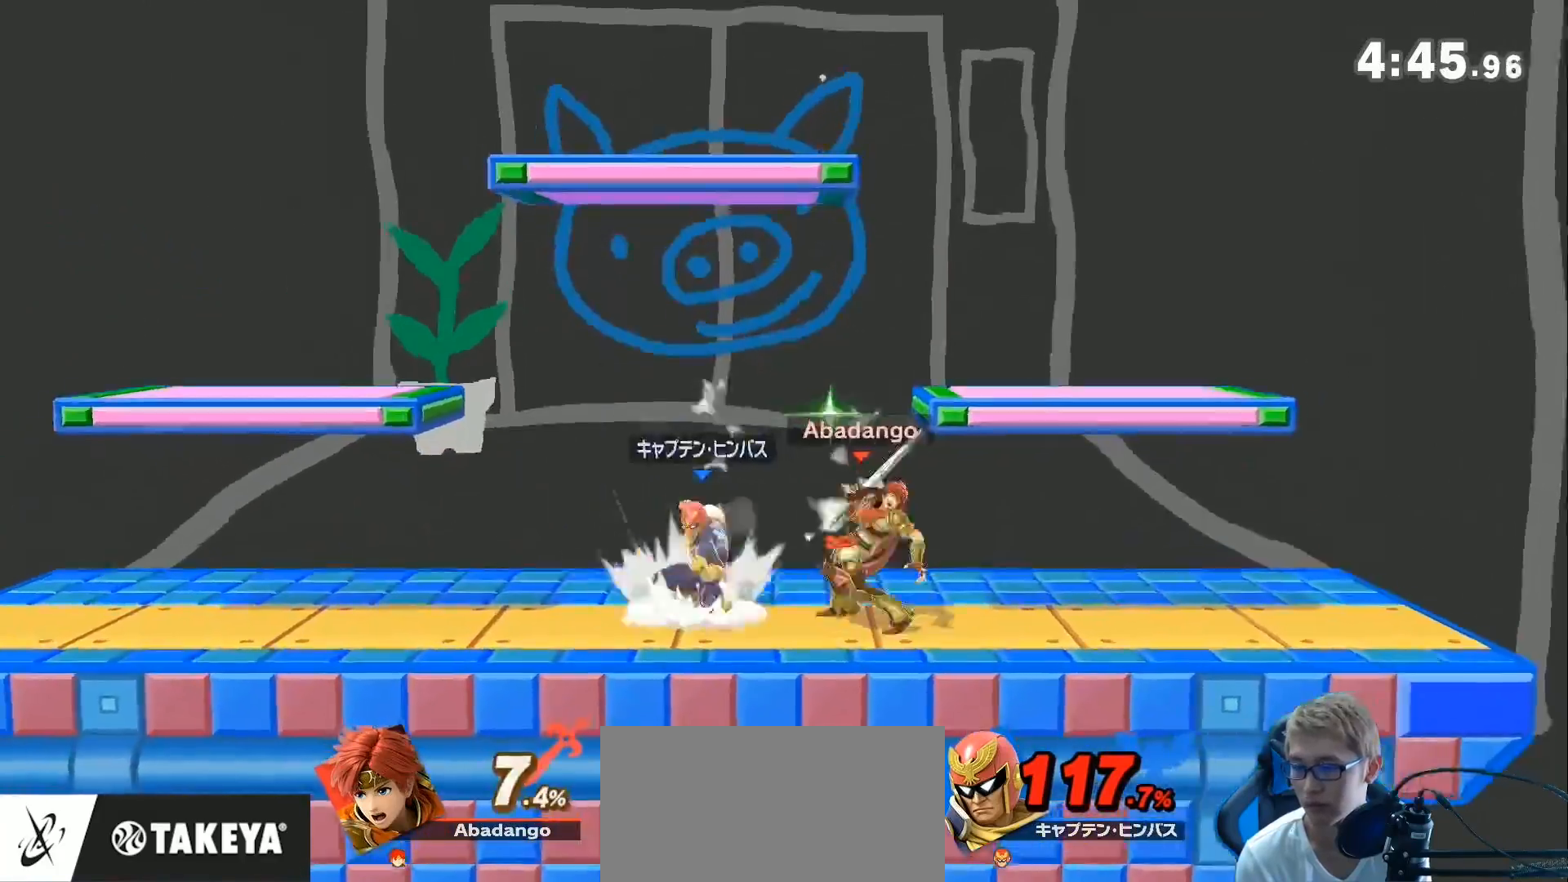
{"buttons": ["L1"], "left_stick": "center", "right_stick": "center", "events": [[67, "A", "up"], [283, "L1", "down"]]}
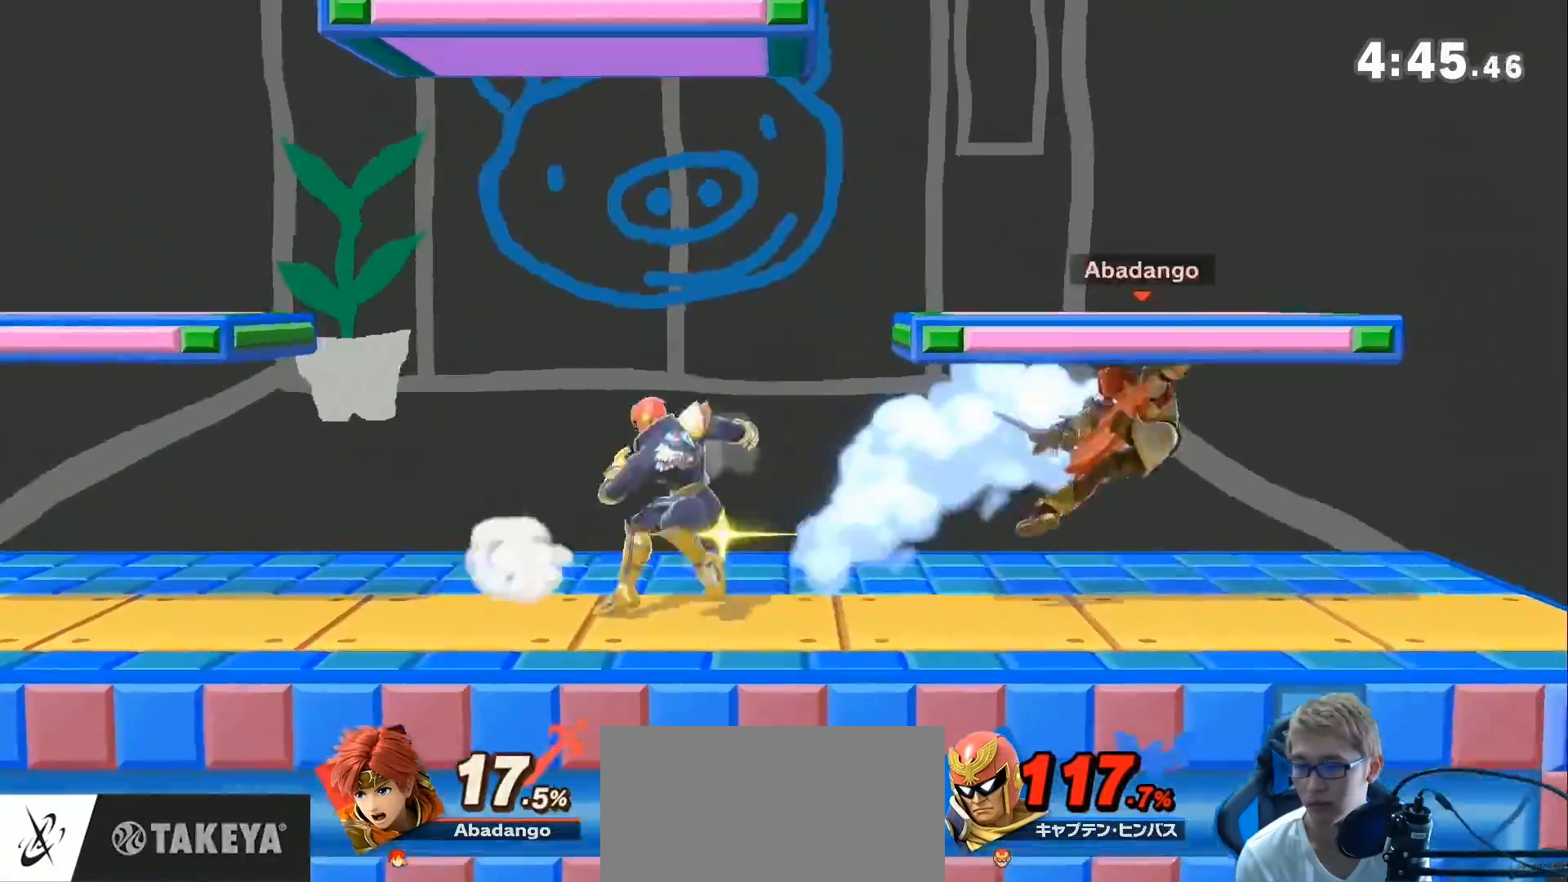
{"buttons": [], "left_stick": "center", "right_stick": "center", "events": [[233, "left_stick", "left"], [467, "left_stick", "center"], [500, "L1", "up"]]}
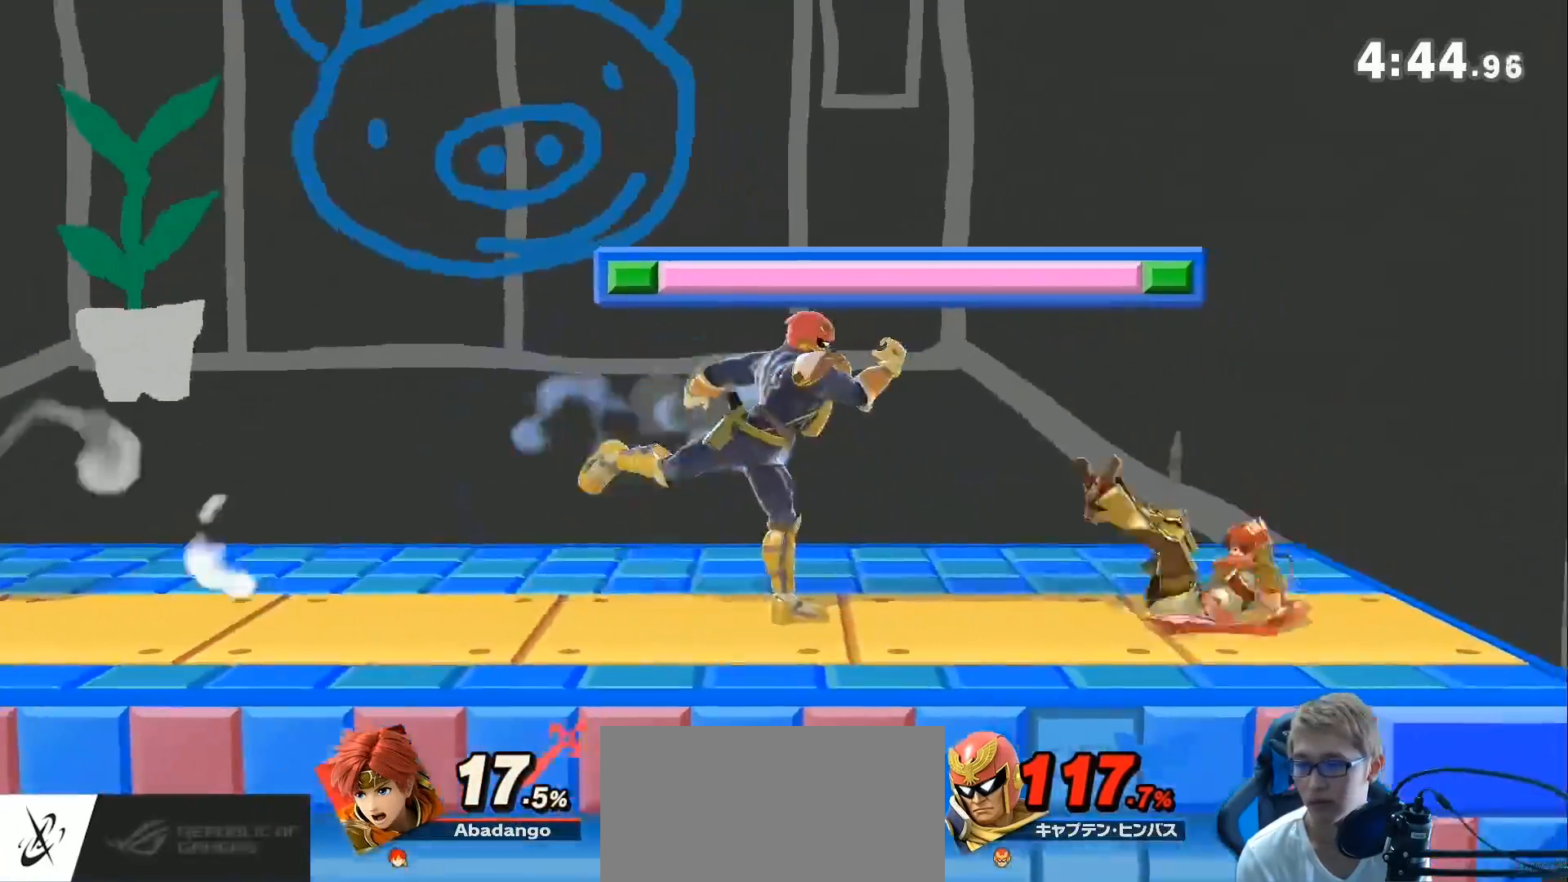
{"buttons": ["L1"], "left_stick": "center", "right_stick": "center", "events": [[217, "L1", "down"], [217, "left_stick", "right"], [283, "left_stick", "center"]]}
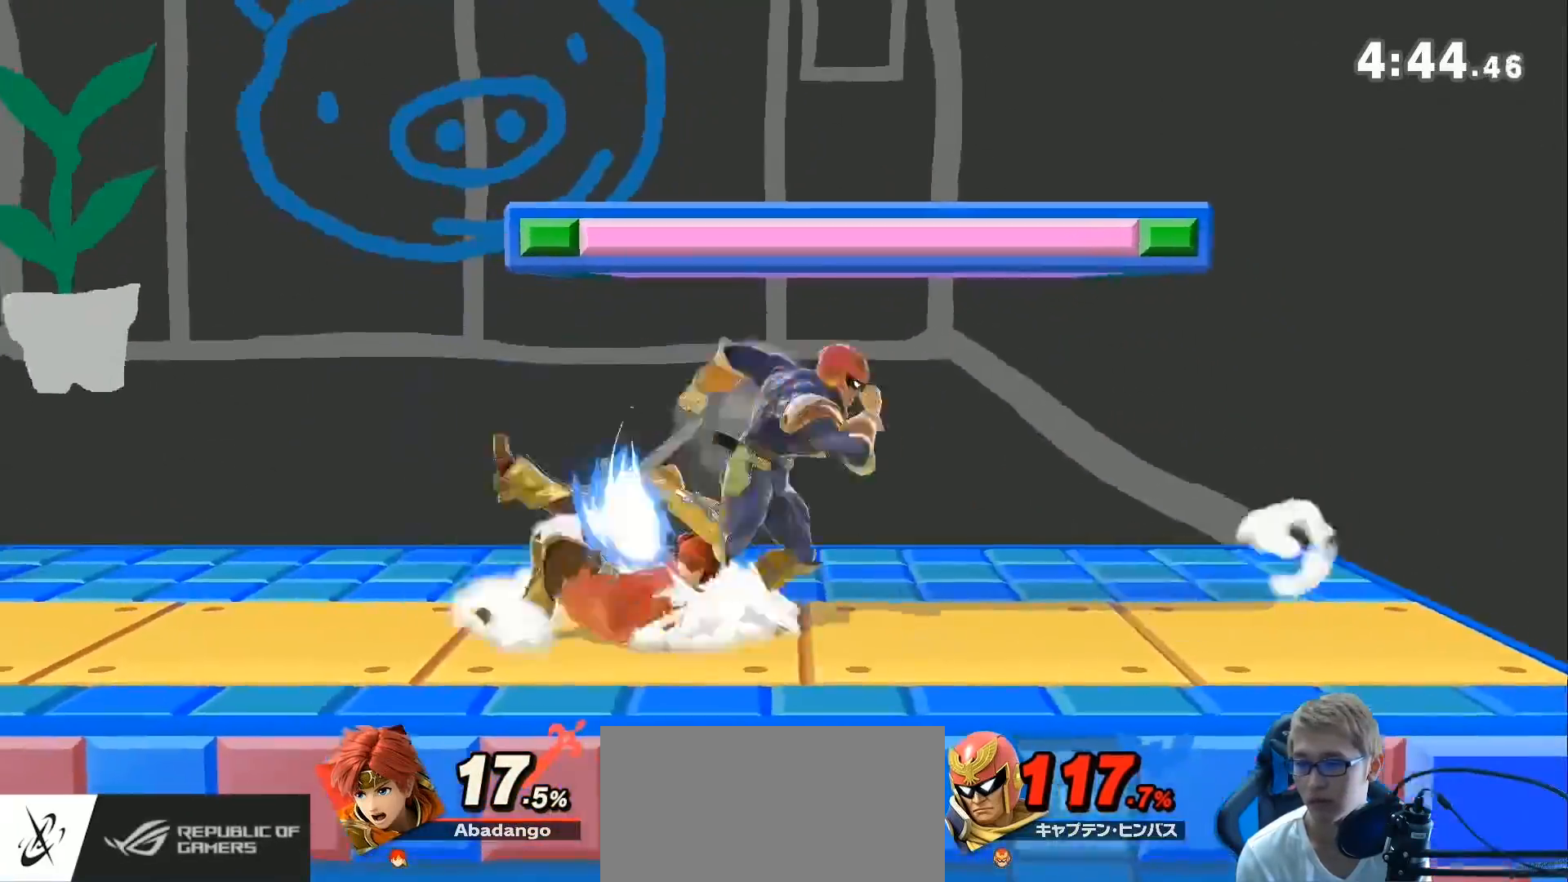
{"buttons": ["A"], "left_stick": "right", "right_stick": "center", "events": [[183, "L1", "up"], [283, "left_stick", "right"], [467, "A", "down"]]}
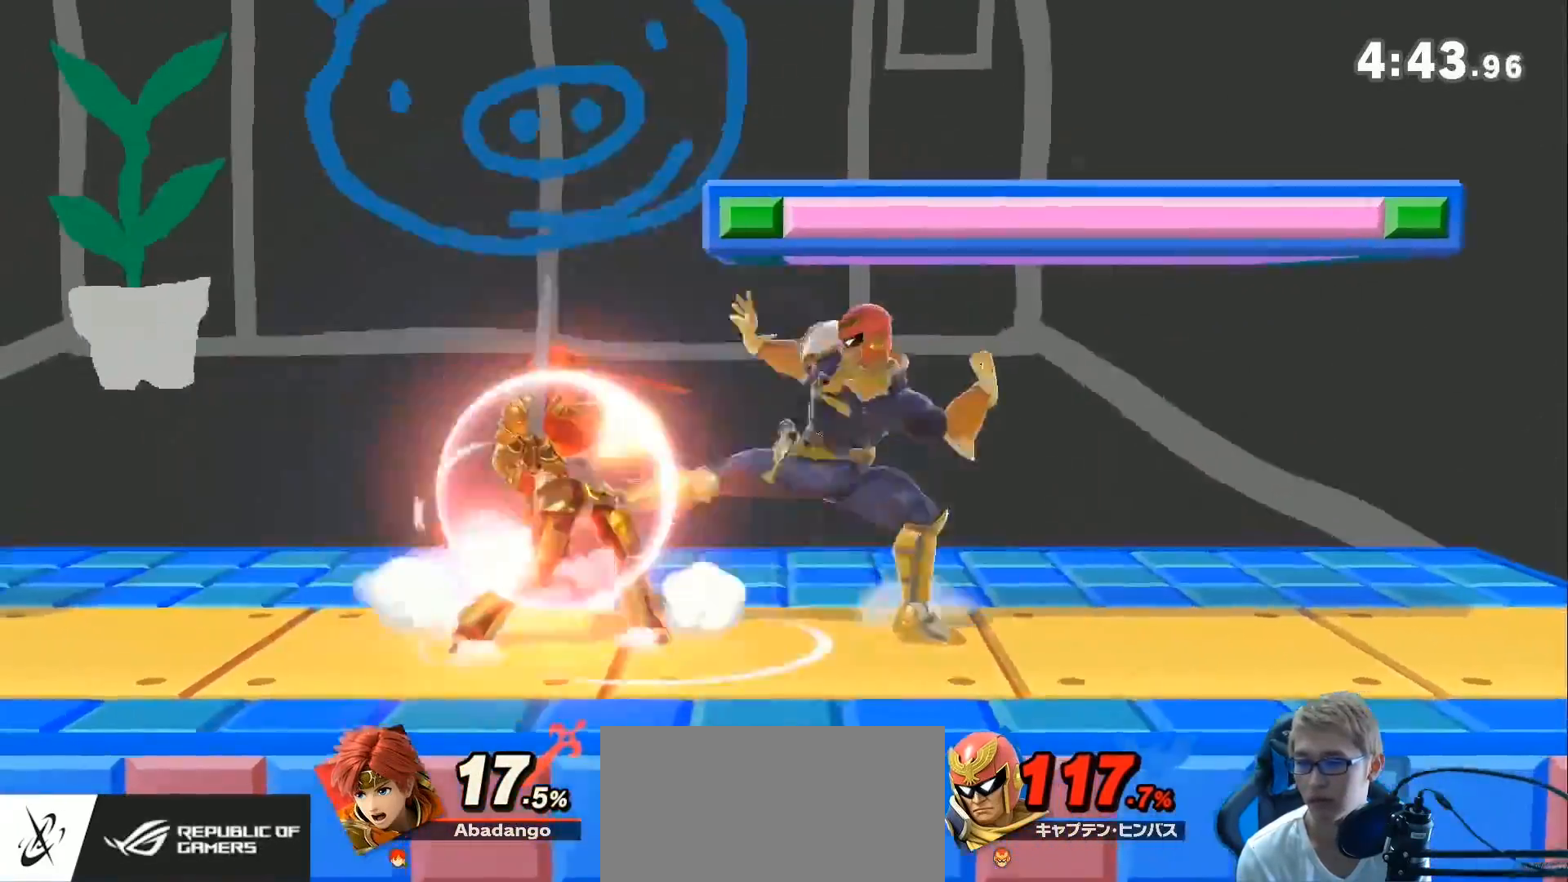
{"buttons": [], "left_stick": "right", "right_stick": "center", "events": [[17, "left_stick", "center"], [133, "A", "up"], [450, "left_stick", "right"]]}
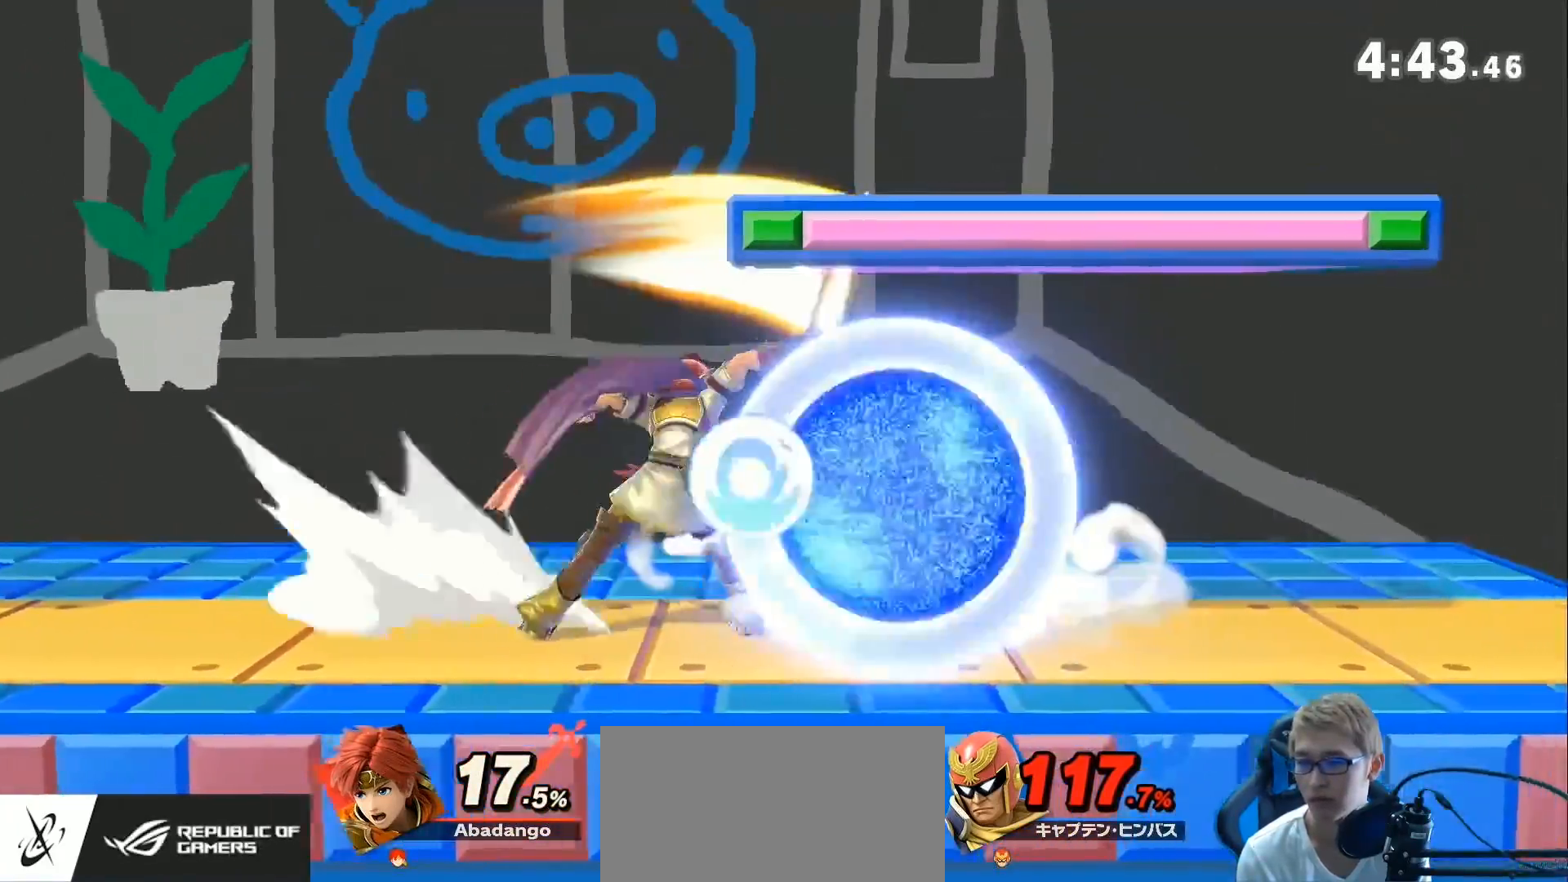
{"buttons": ["B"], "left_stick": "right", "right_stick": "center", "events": [[100, "B", "down"], [217, "B", "up"], [467, "B", "down"]]}
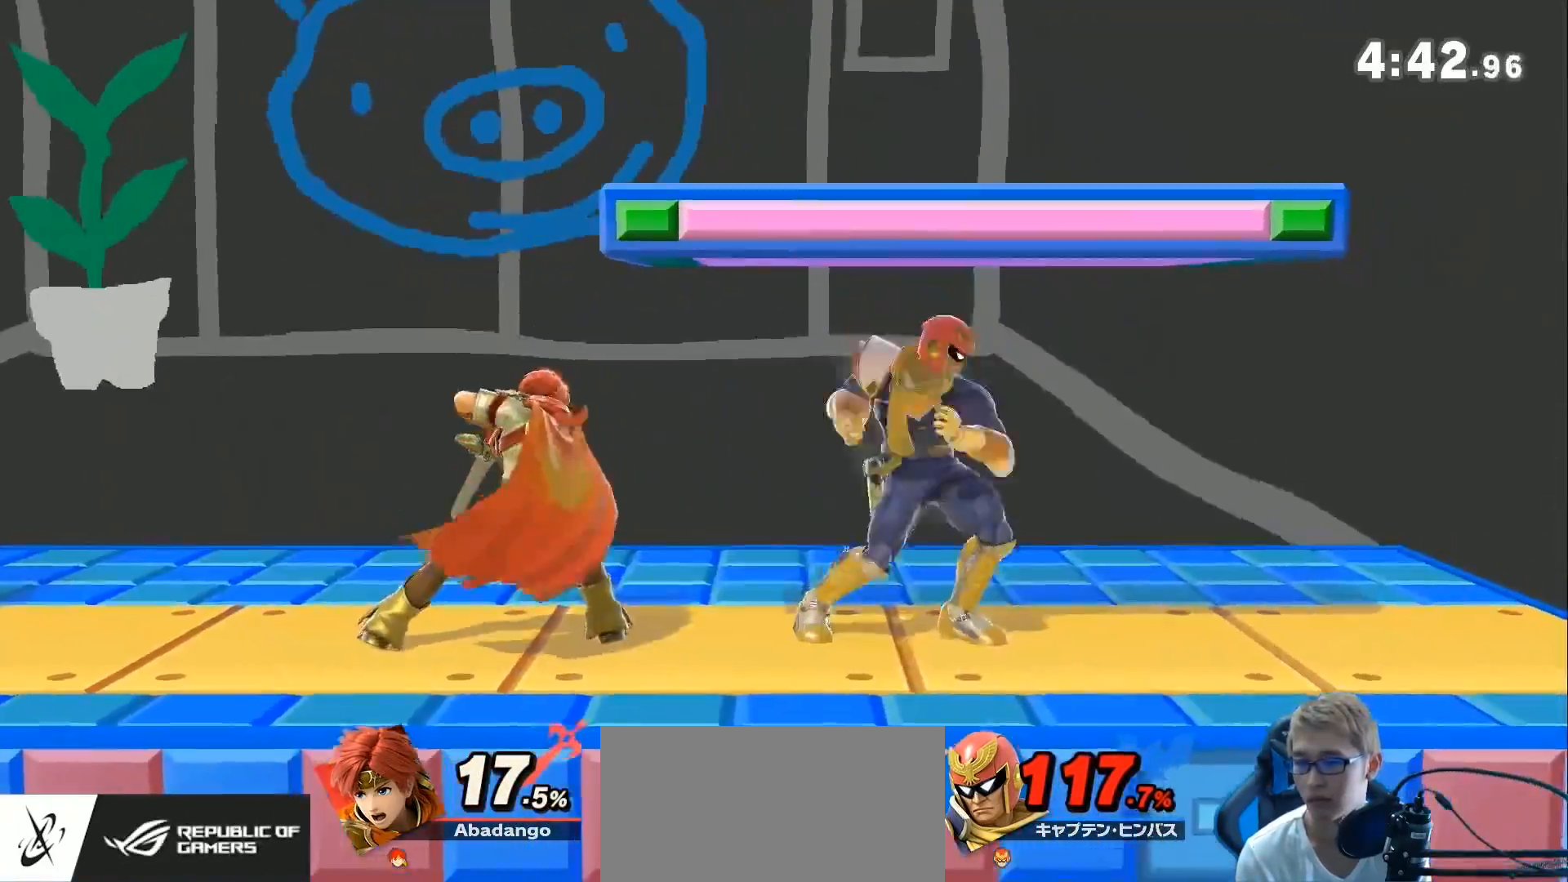
{"buttons": [], "left_stick": "right", "right_stick": "center", "events": [[17, "L1", "down"], [67, "B", "up"], [67, "L1", "up"], [133, "B", "down"], [200, "B", "up"], [283, "B", "down"], [350, "B", "up"], [450, "B", "down"], [500, "B", "up"]]}
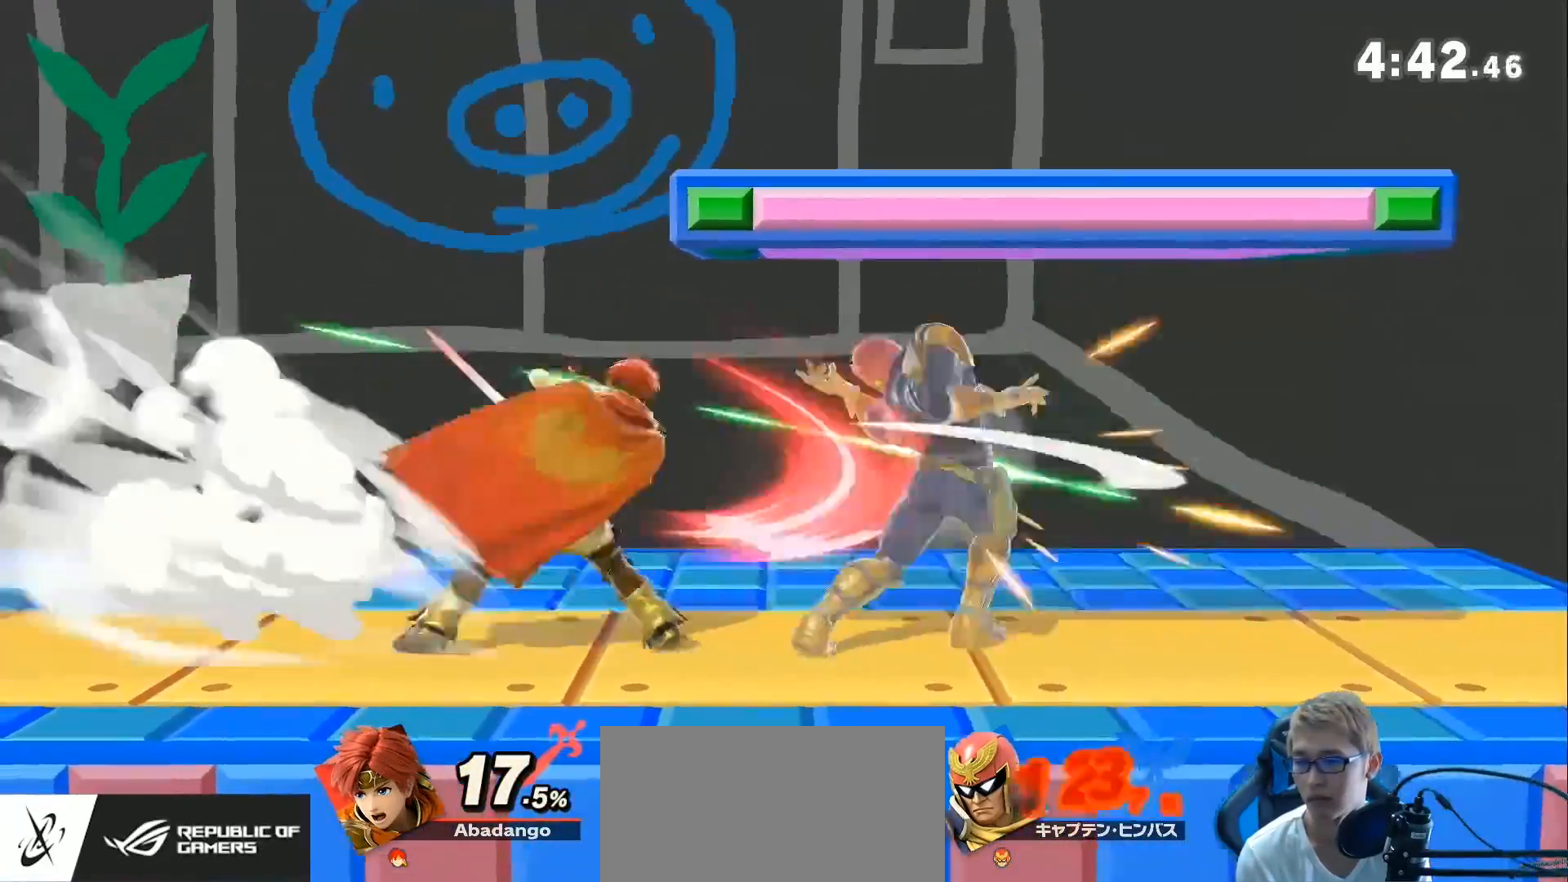
{"buttons": [], "left_stick": "center", "right_stick": "center", "events": [[67, "B", "down"], [133, "B", "up"], [200, "B", "down"], [317, "B", "up"], [483, "left_stick", "center"]]}